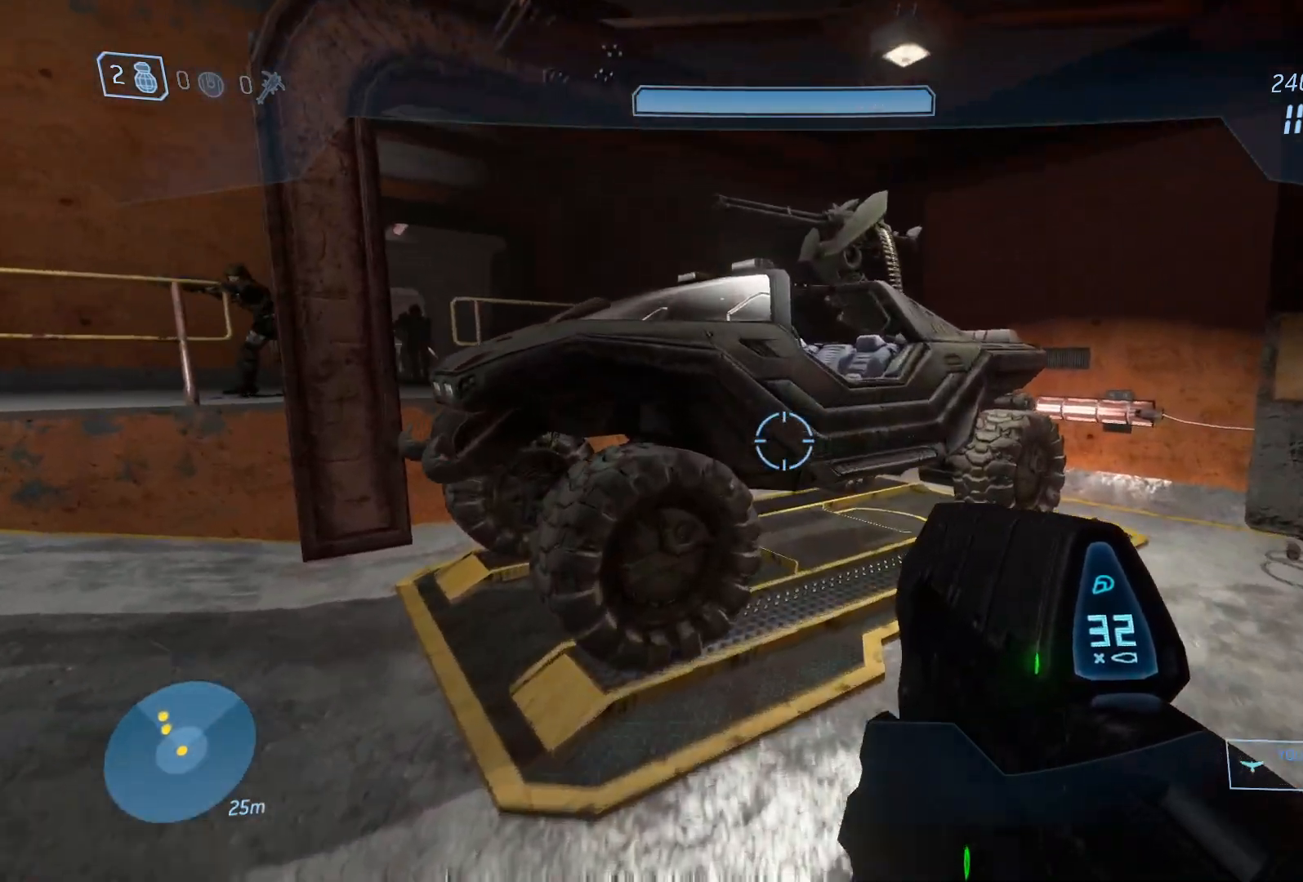
Gameplay with keyboard and mouse; each line is a JSON object with the keys and mouse buttons held at the frame after it. "events" lists presses ("down") and releases ("up") of "1", "2", "3", "4", "5", "a", "alt", "c", "caps_lock", "ctrl", "d", "e", "f", "g", "q", "r", "s", "shift", "space", "t", "tab", "v", "w", "x", "z", "mouse_left", "mouse_wheel" and "mouse_right" between this image and that frame as [ms after this image, input, new state], when the widget could be followed in between. "mouse_left", "mouse_wheel", "mouse_right" = the "left", "wheel", "right" buttons of the "mouse" list. No other keys are recorded. "wheel" means that the mouse wheel is clicked or scrolled. "mouse_move" is the direction in which the mouse moves at that frame (one of eight, or "still"), when it could be read.
{"keys": ["w"], "mouse": [], "mouse_move": "still", "events": [[284, "e", "up"]]}
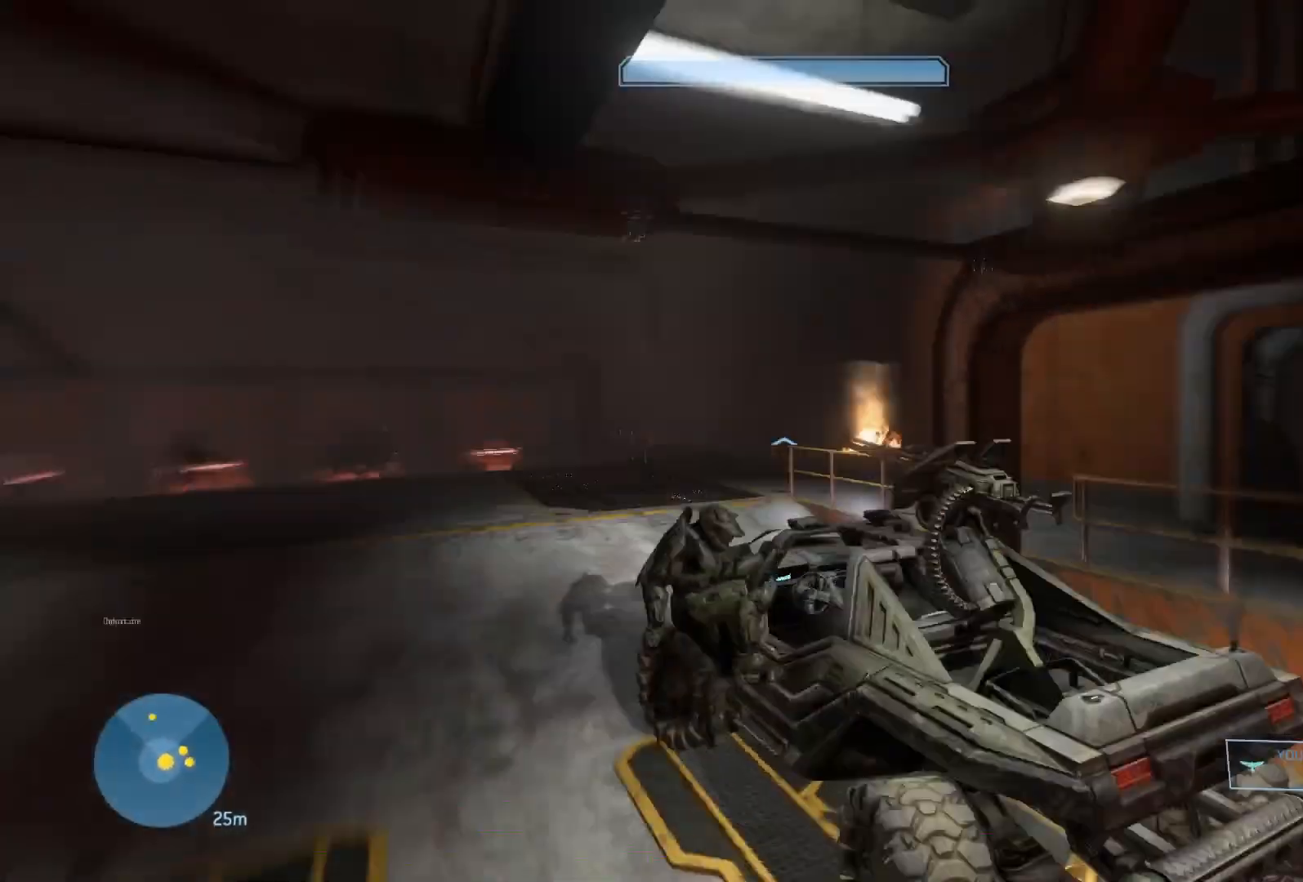
{"keys": [], "mouse": [], "mouse_move": "still", "events": [[500, "w", "up"]]}
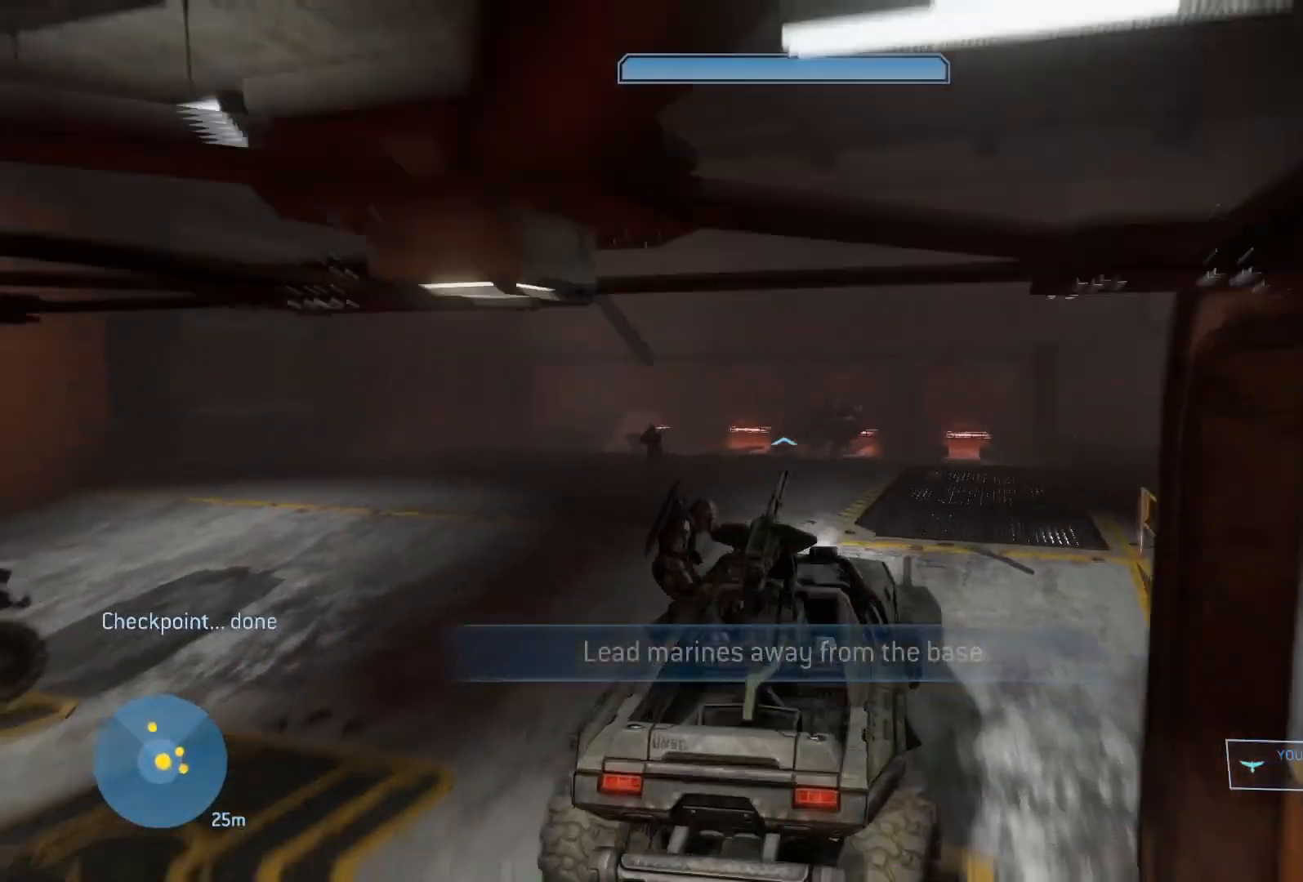
{"keys": ["w"], "mouse": [], "mouse_move": "still", "events": [[134, "w", "down"], [234, "w", "up"], [467, "w", "down"]]}
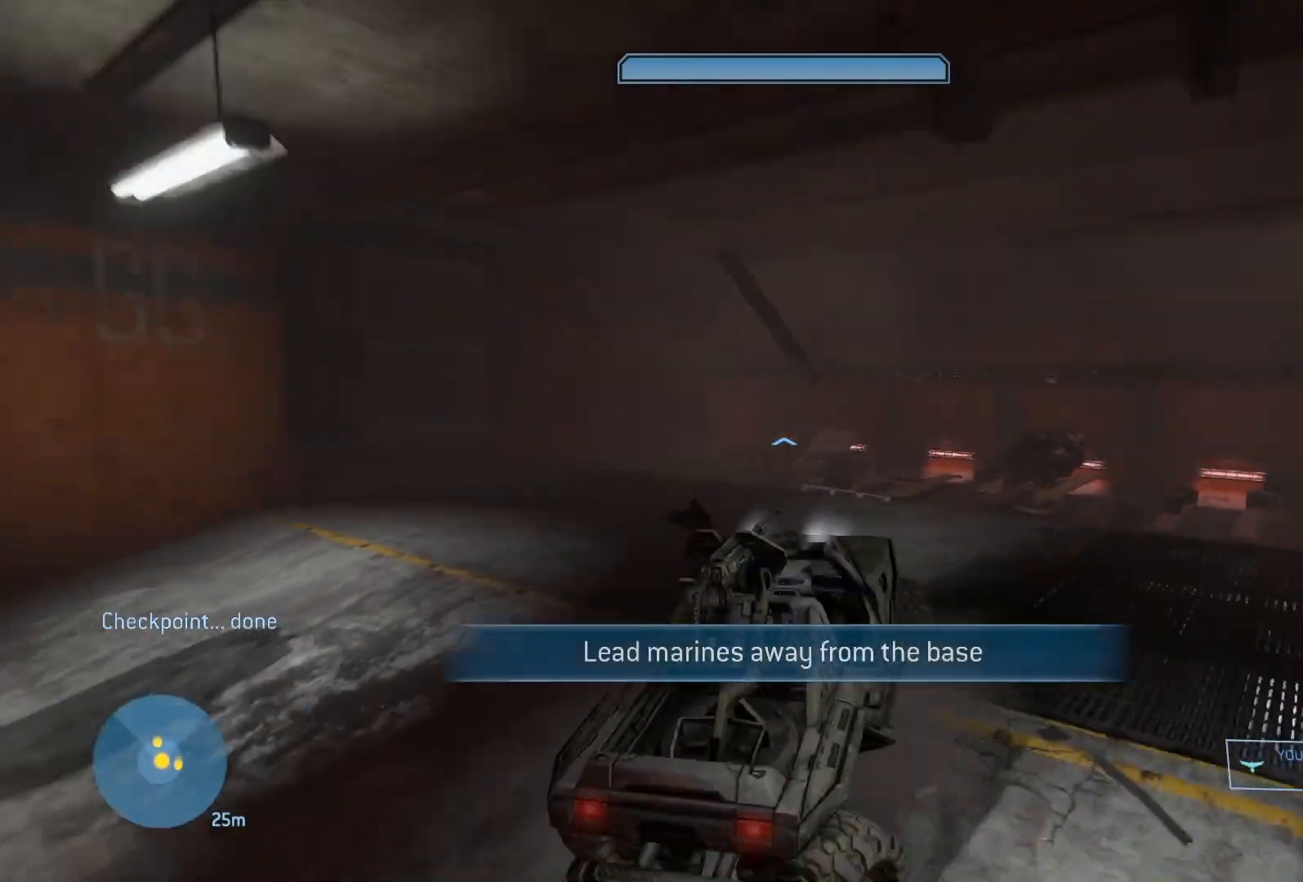
{"keys": [], "mouse": ["left"], "mouse_move": "still", "events": [[50, "w", "up"], [283, "mouse_left", "down"], [384, "mouse_left", "up"], [434, "mouse_left", "down"]]}
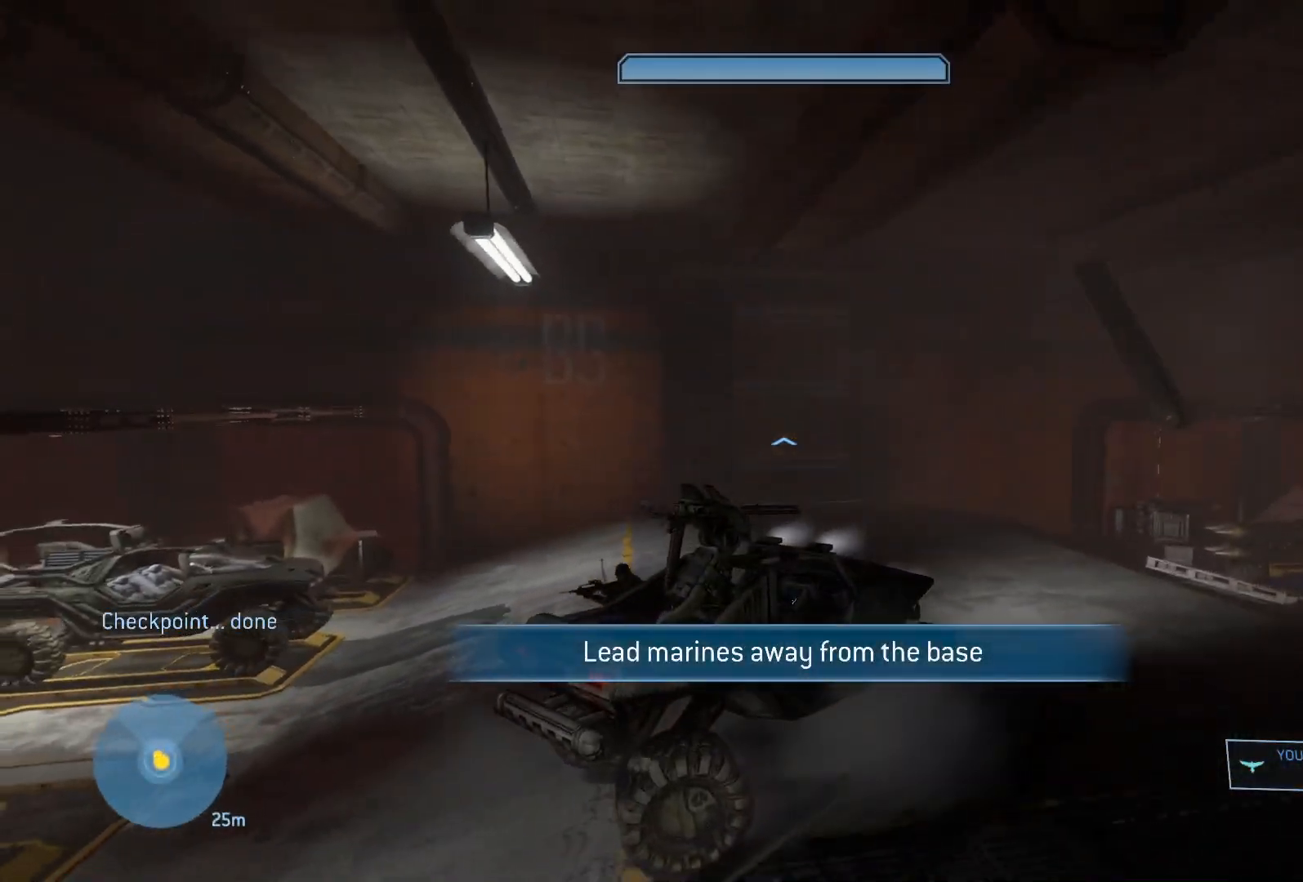
{"keys": [], "mouse": [], "mouse_move": "still", "events": [[34, "mouse_left", "up"], [217, "s", "down"], [267, "s", "up"]]}
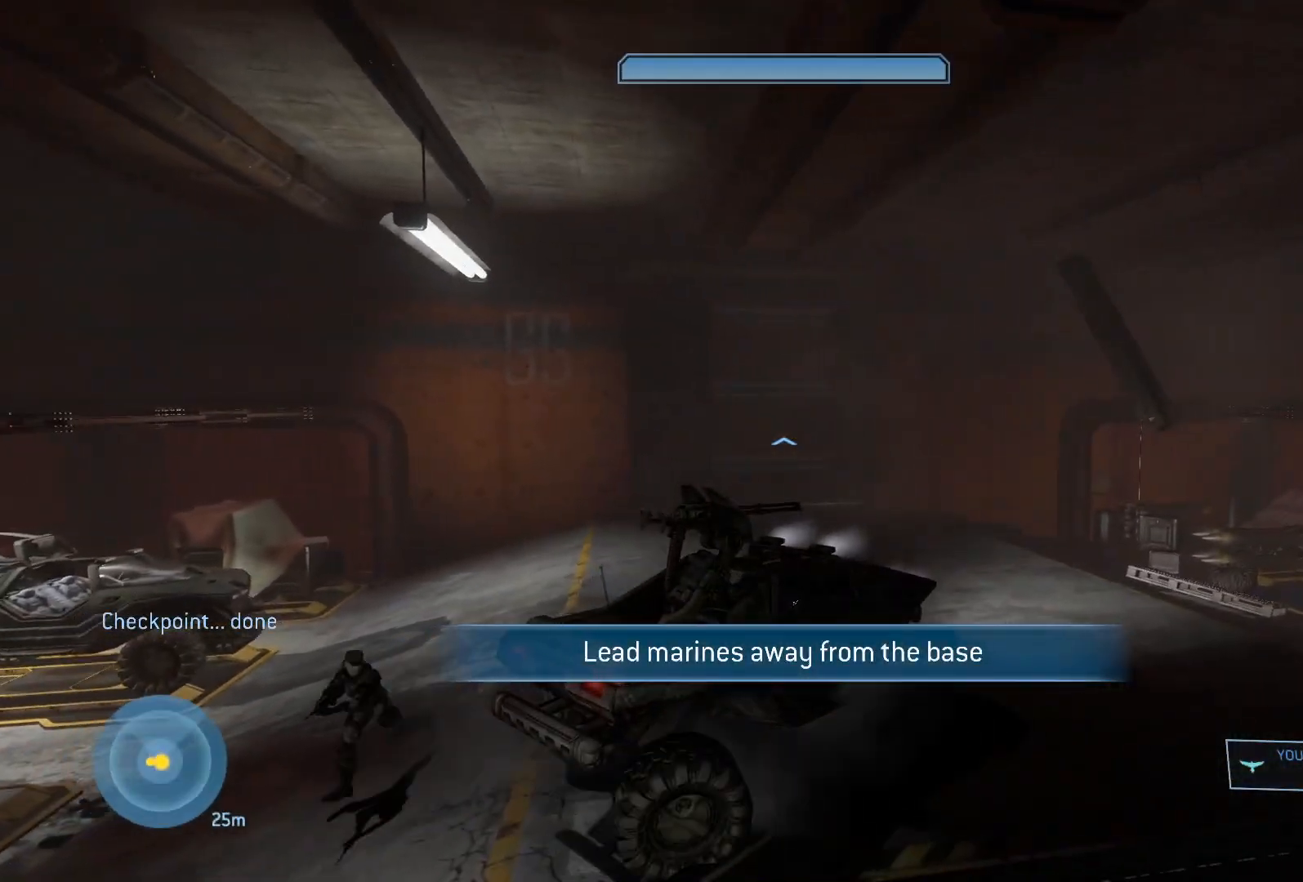
{"keys": [], "mouse": [], "mouse_move": "still", "events": []}
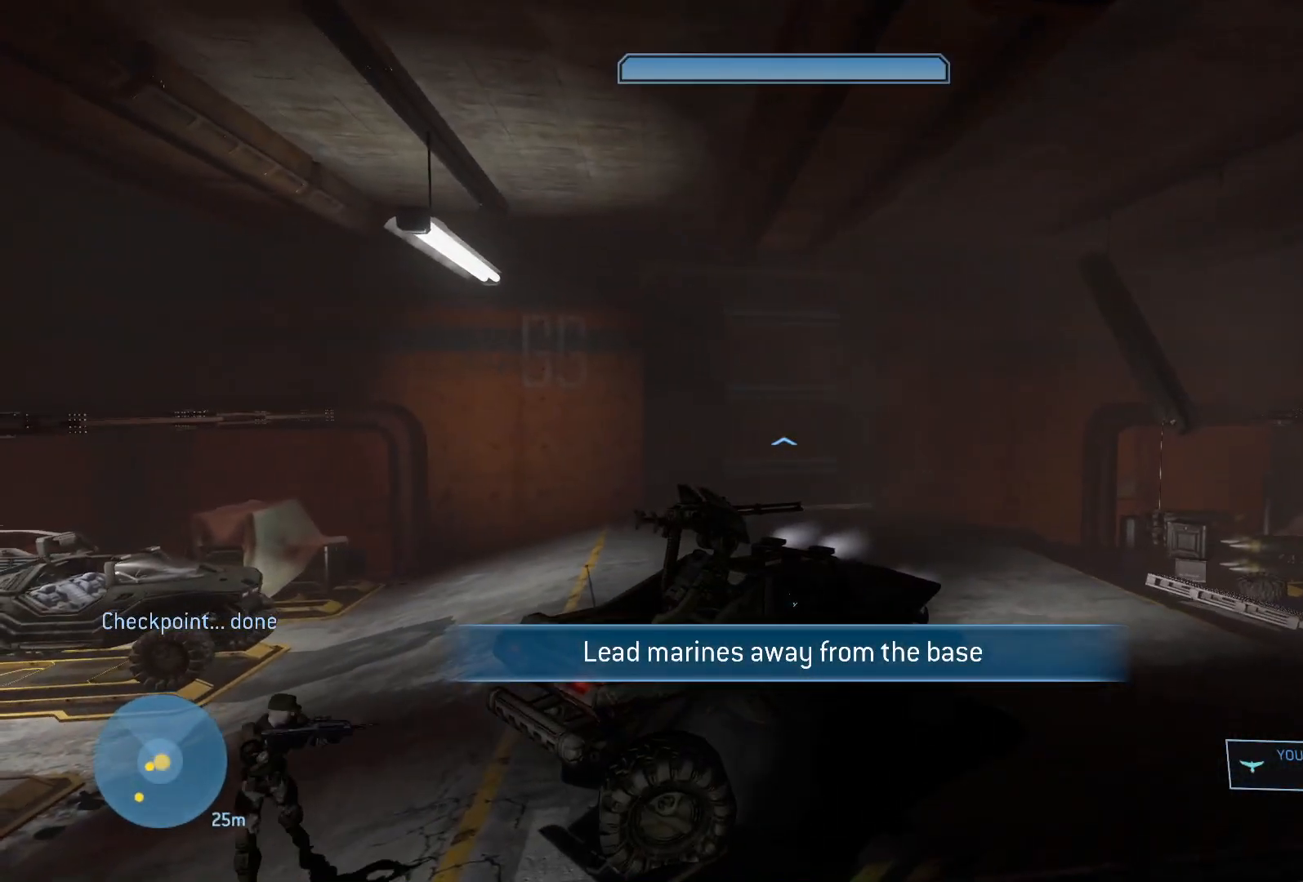
{"keys": ["w"], "mouse": [], "mouse_move": "still", "events": [[150, "w", "down"]]}
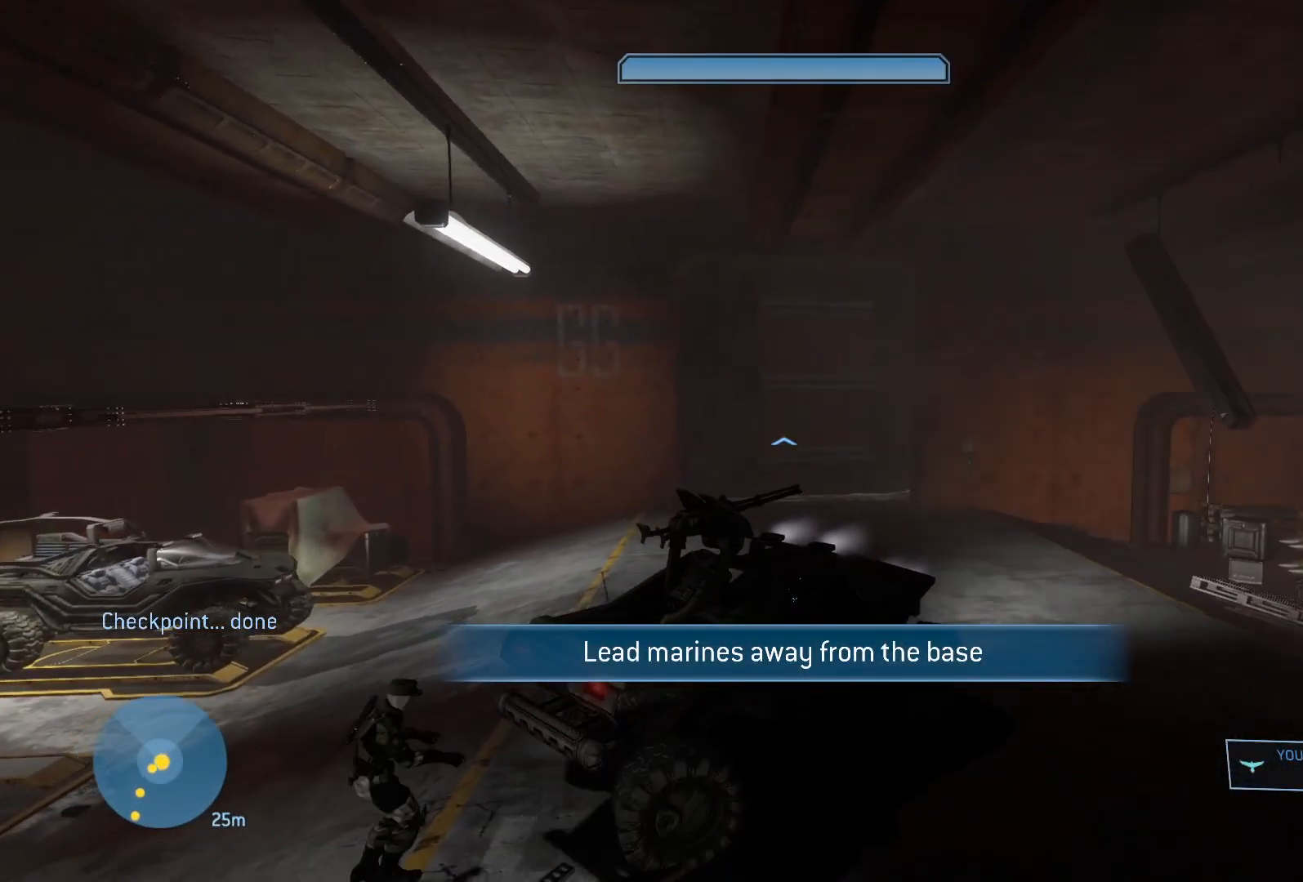
{"keys": ["w"], "mouse": [], "mouse_move": "still", "events": []}
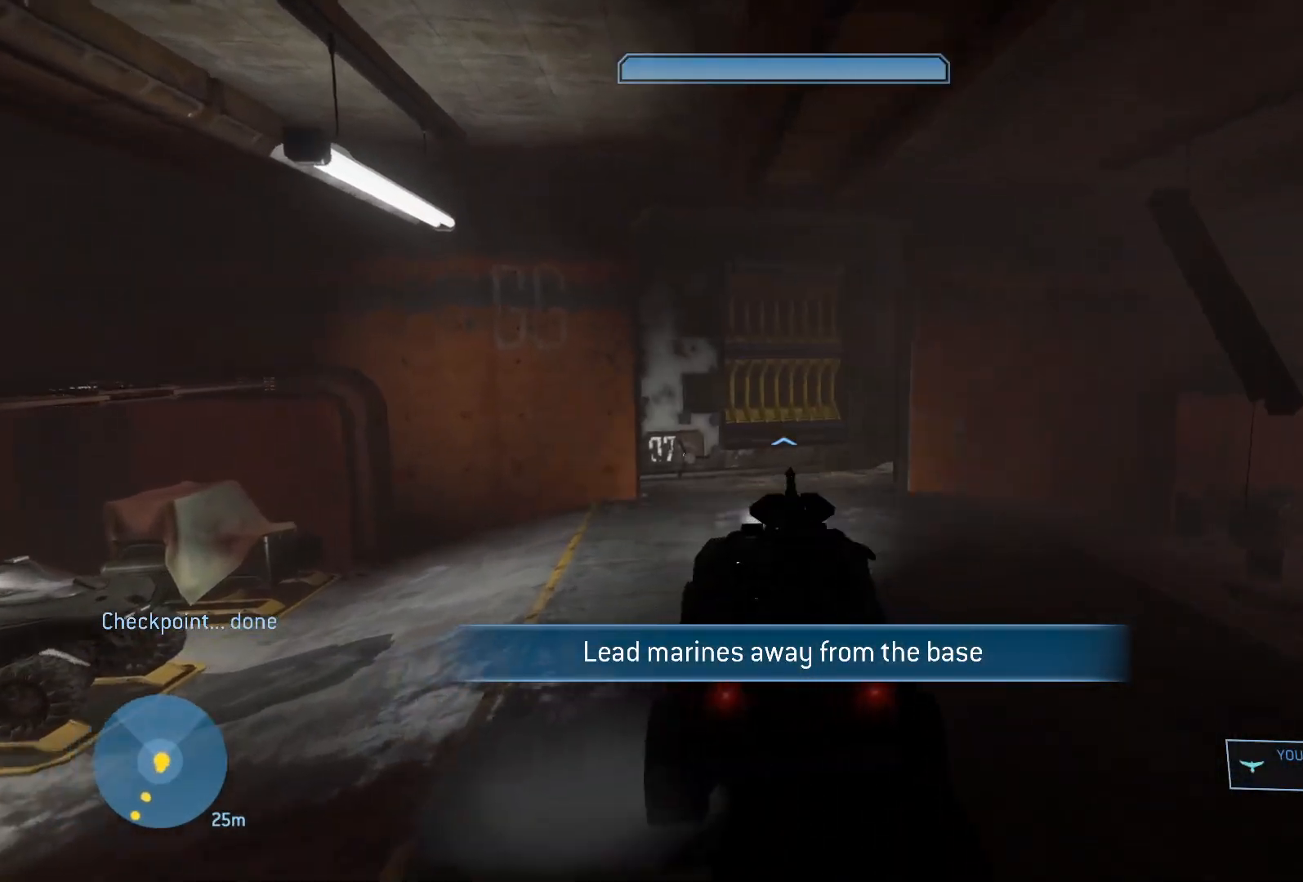
{"keys": ["w"], "mouse": [], "mouse_move": "up-right", "events": []}
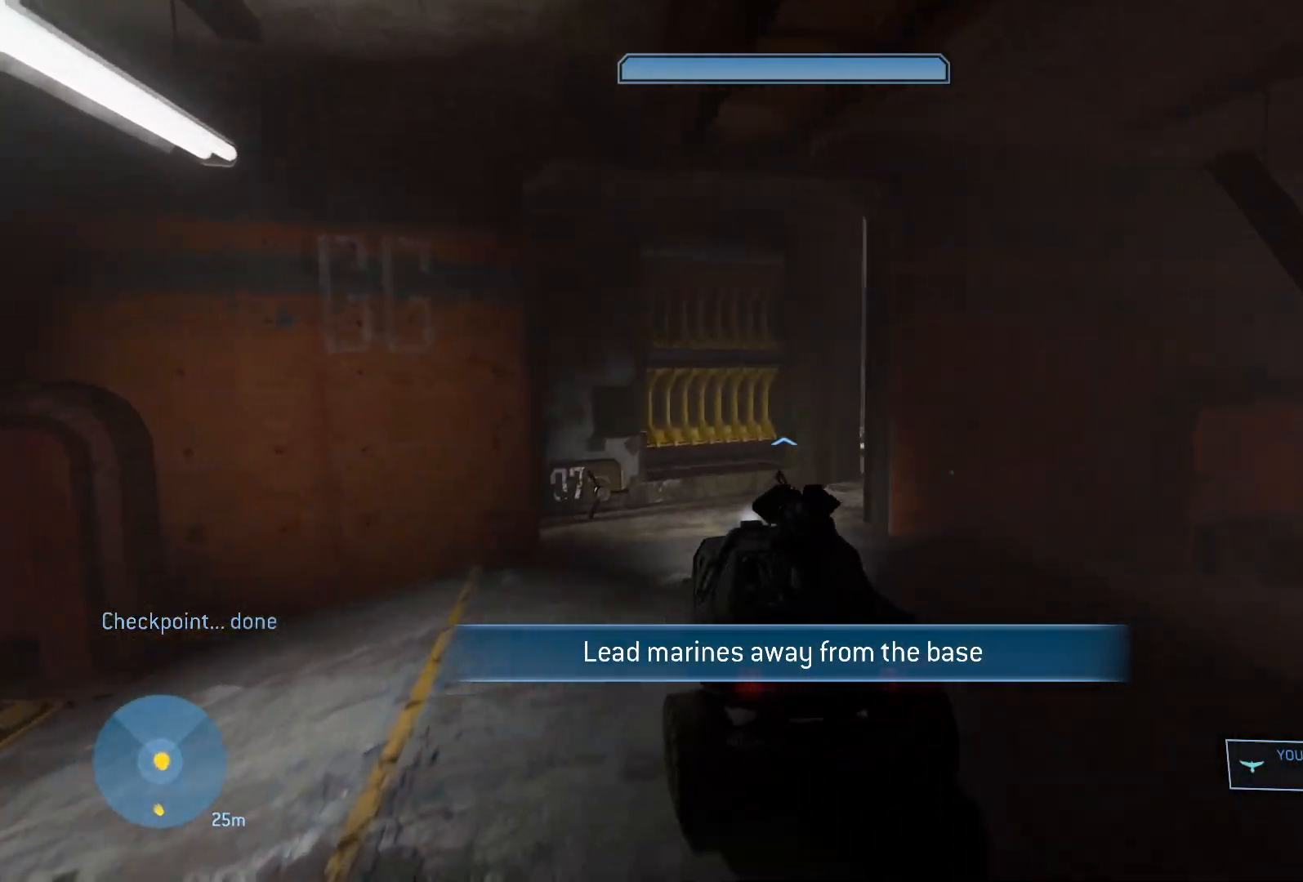
{"keys": ["w"], "mouse": [], "mouse_move": "right", "events": []}
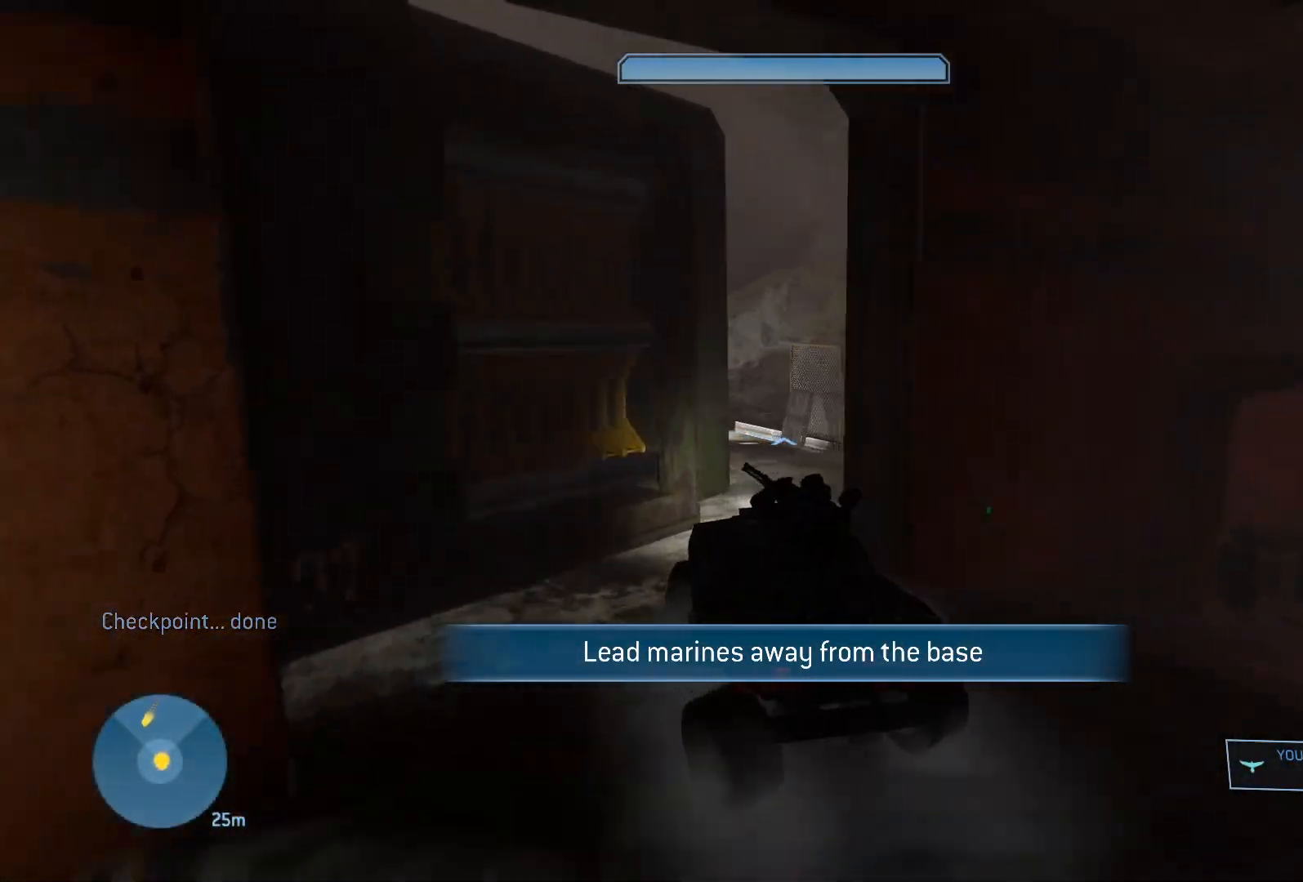
{"keys": ["w"], "mouse": [], "mouse_move": "left", "events": []}
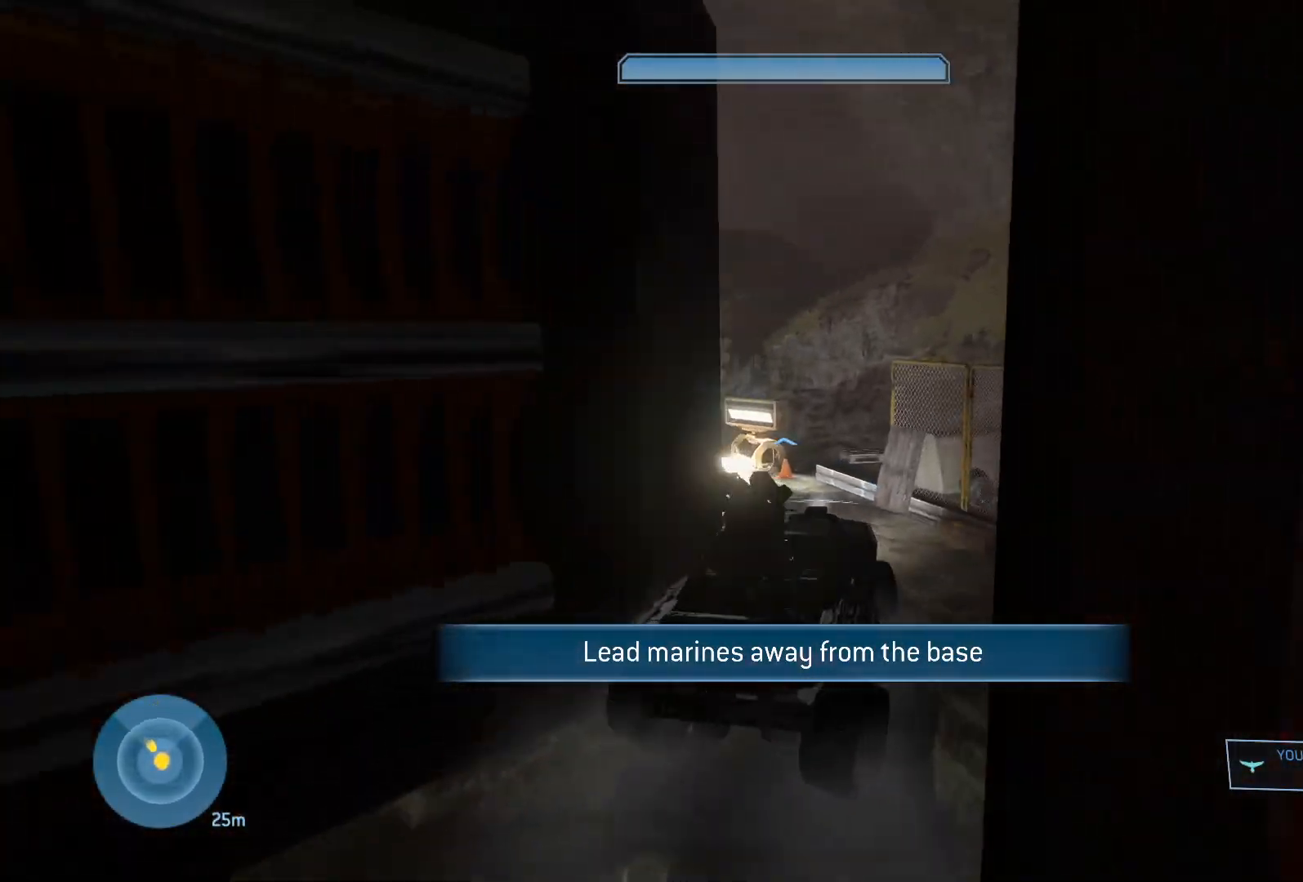
{"keys": ["w"], "mouse": [], "mouse_move": "up", "events": []}
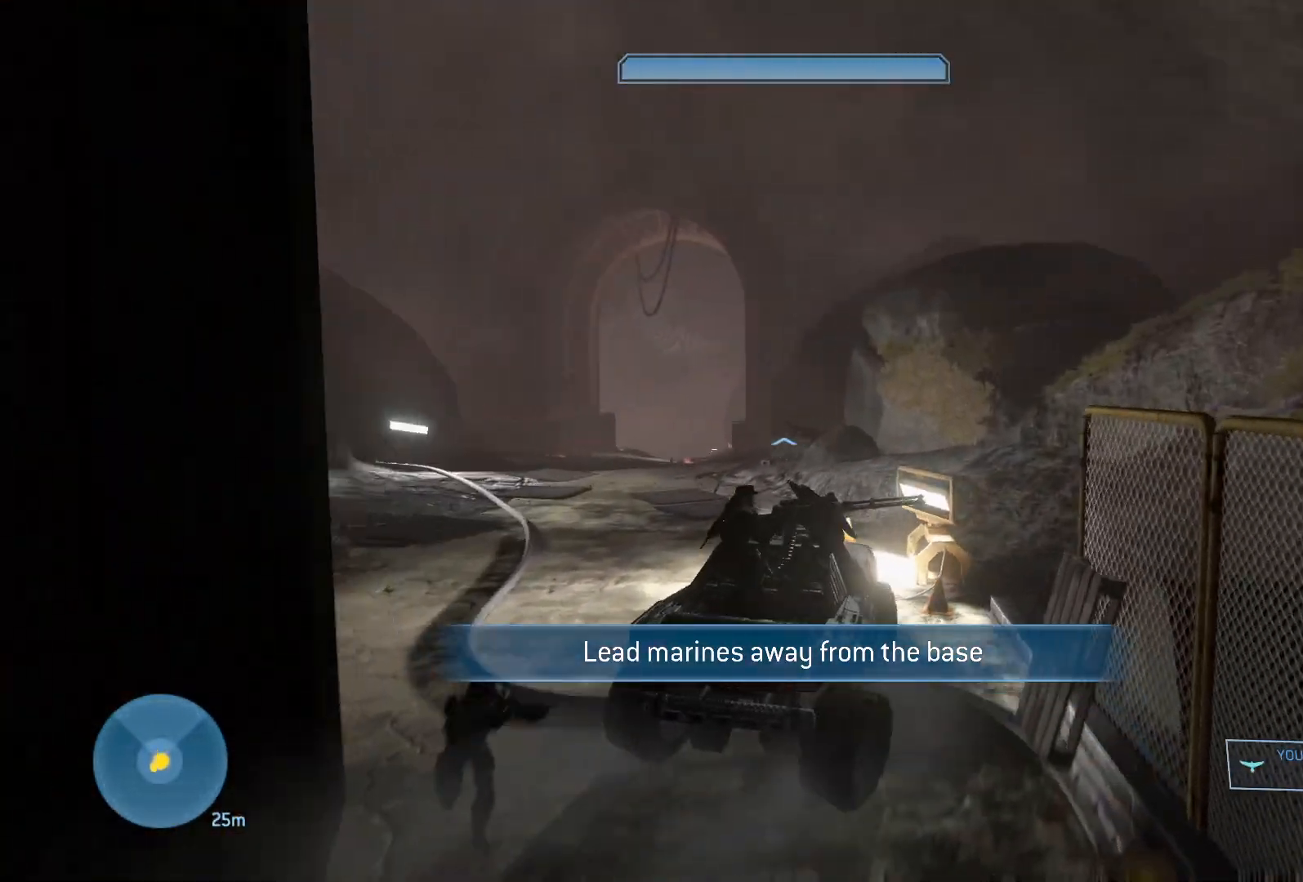
{"keys": ["w"], "mouse": [], "mouse_move": "still", "events": []}
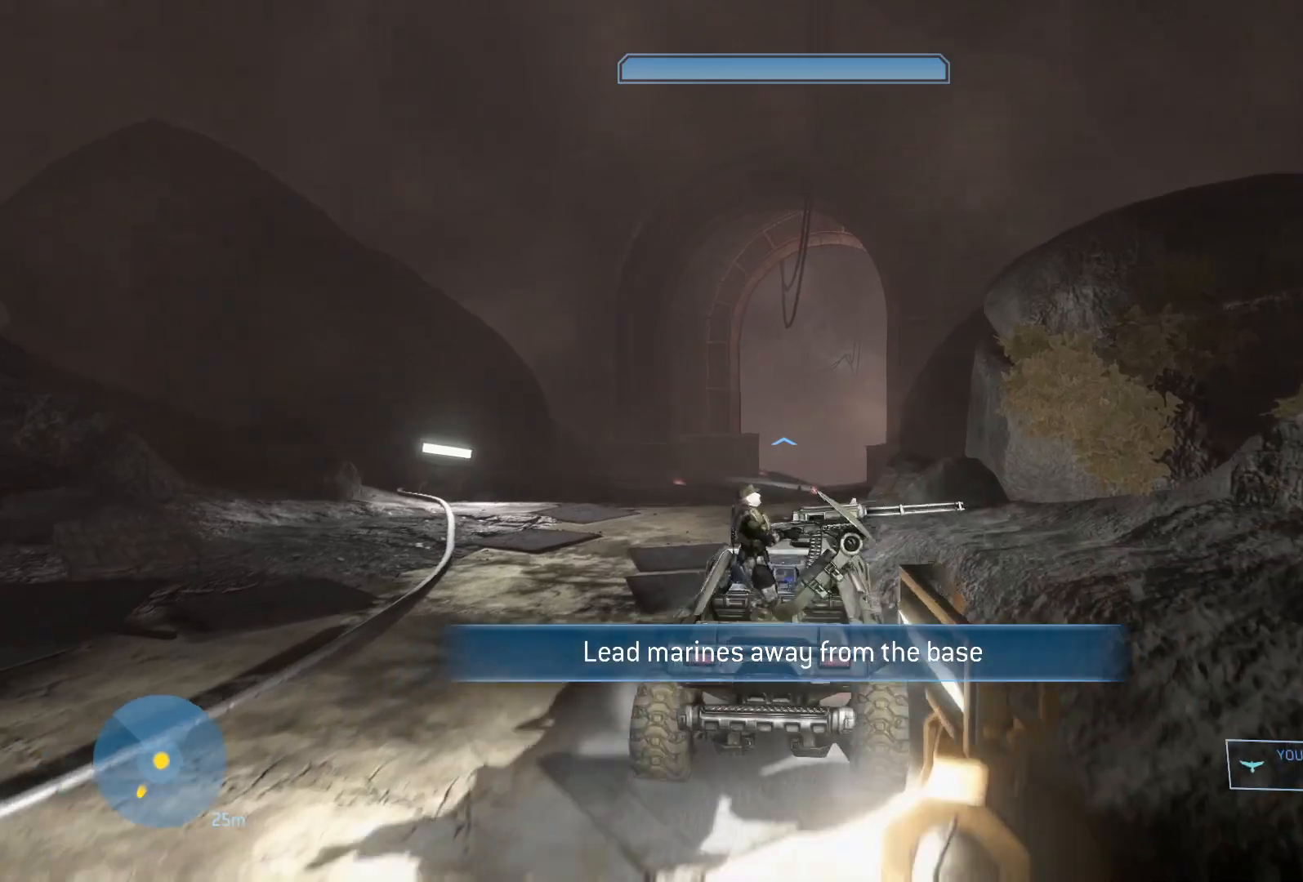
{"keys": ["w"], "mouse": [], "mouse_move": "still", "events": []}
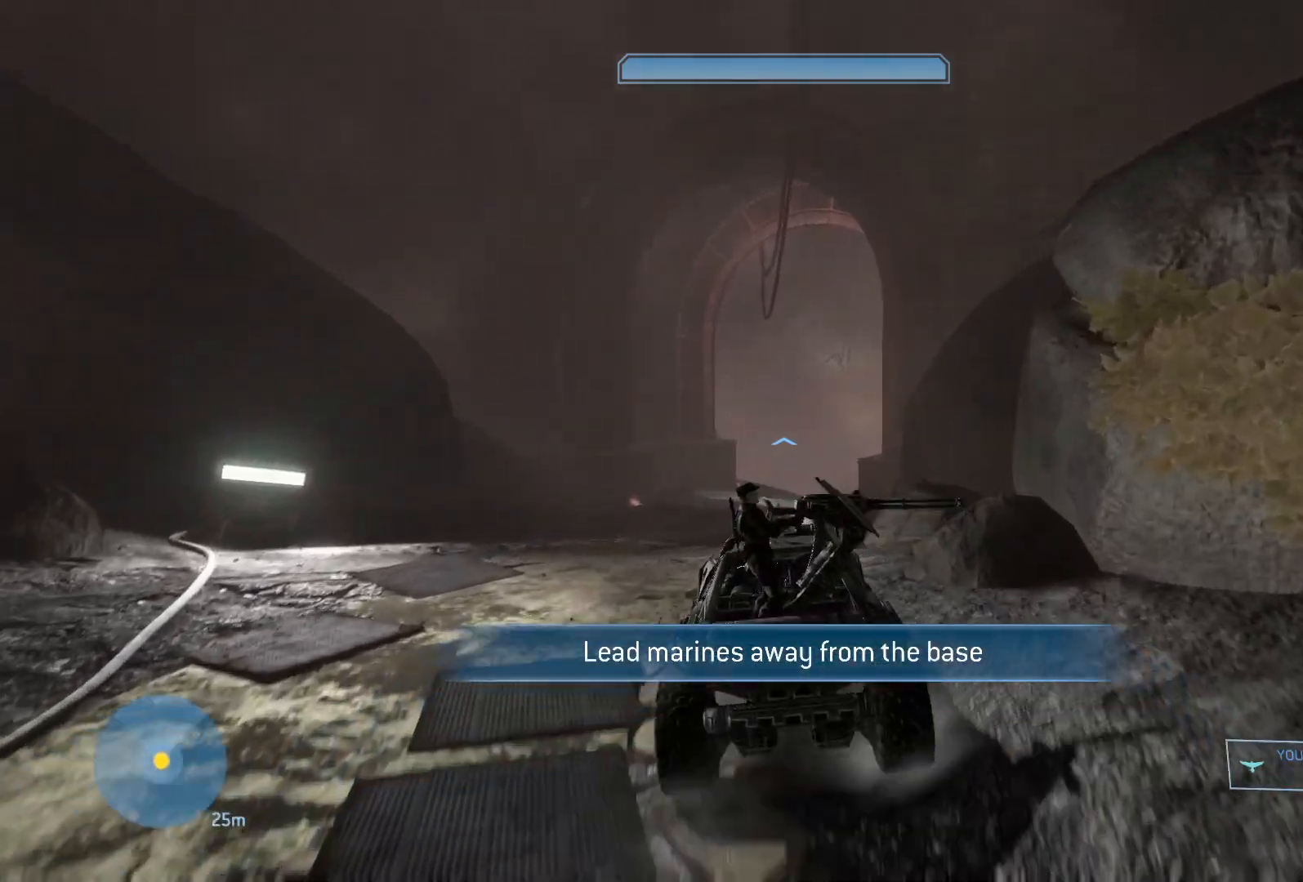
{"keys": ["w"], "mouse": [], "mouse_move": "right", "events": []}
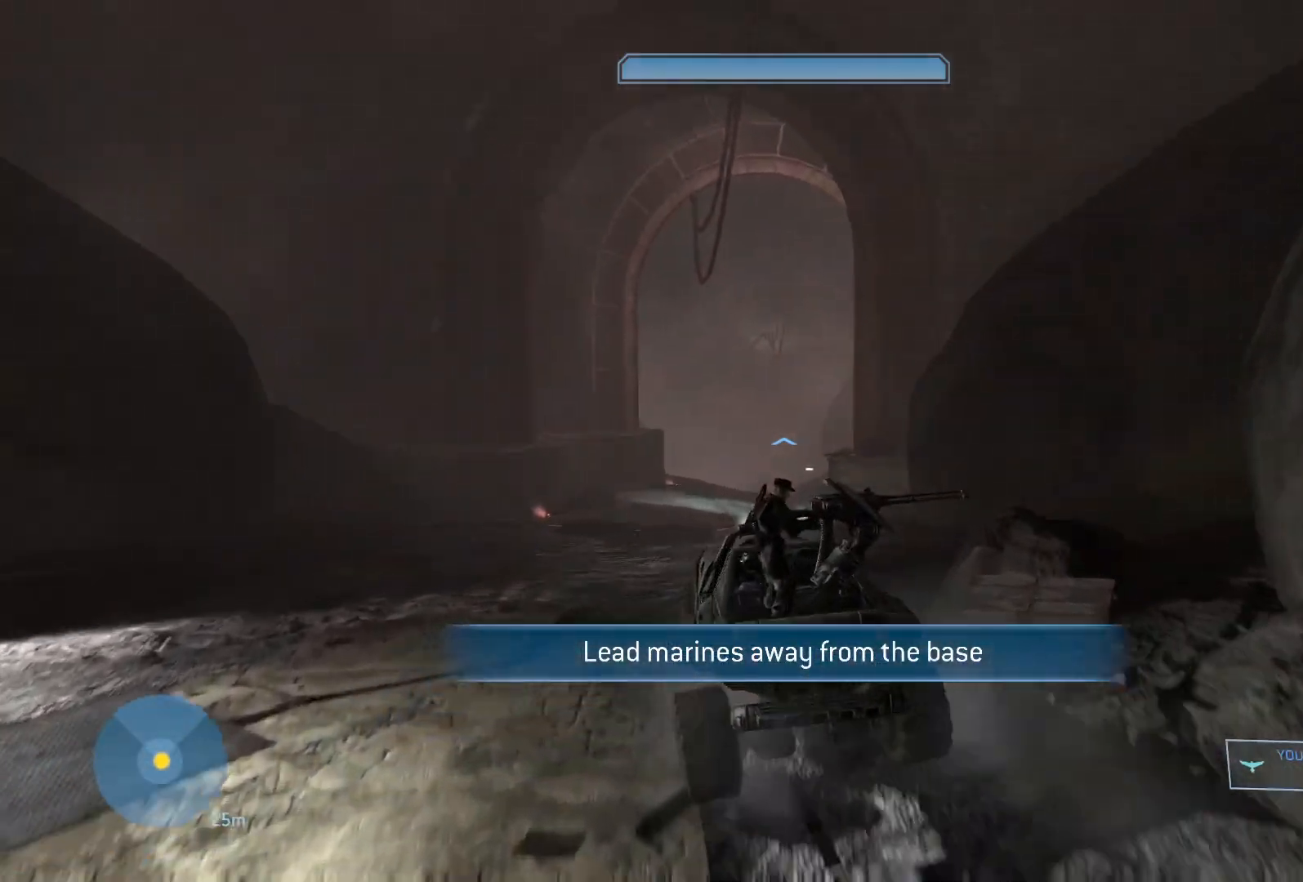
{"keys": ["w"], "mouse": [], "mouse_move": "still", "events": []}
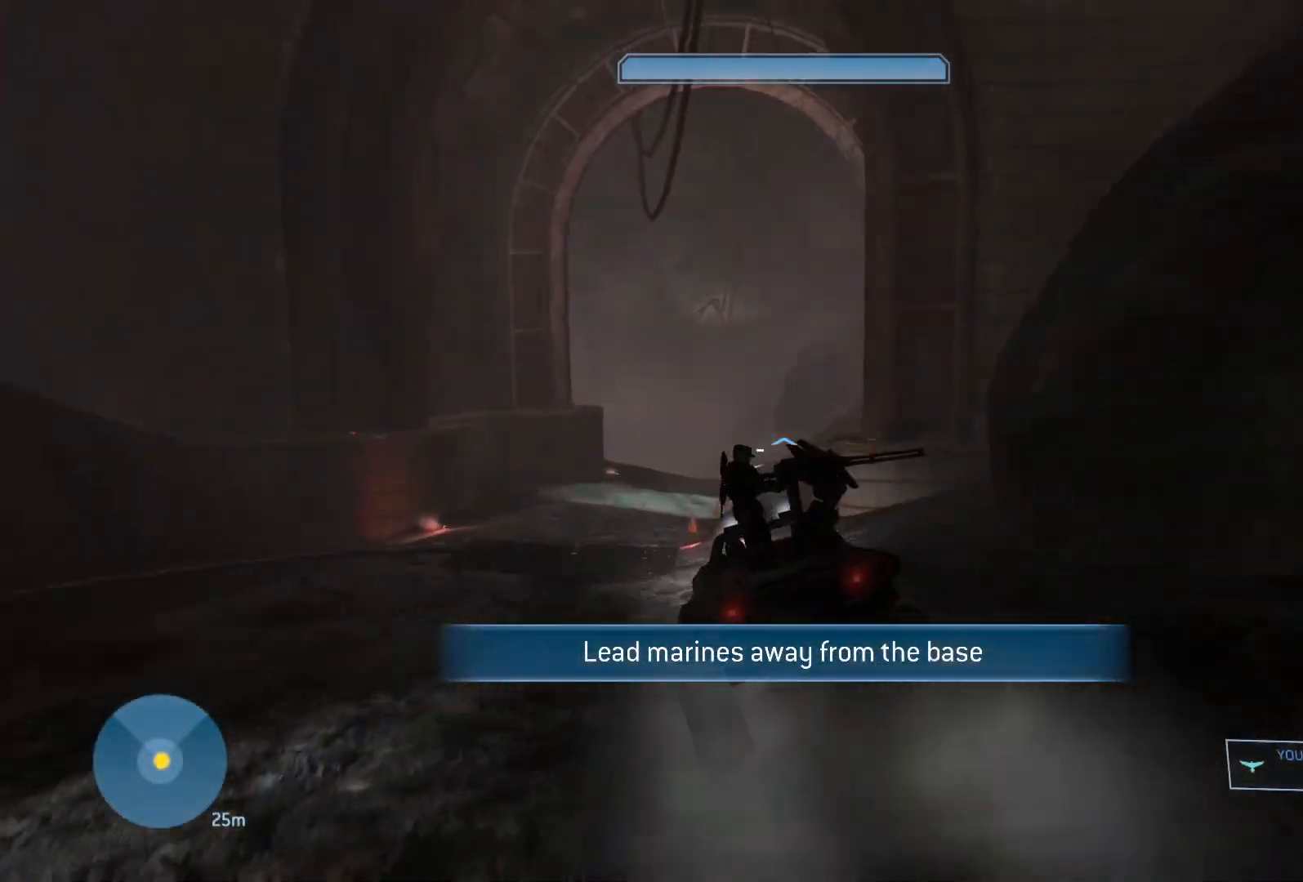
{"keys": ["w"], "mouse": [], "mouse_move": "still", "events": []}
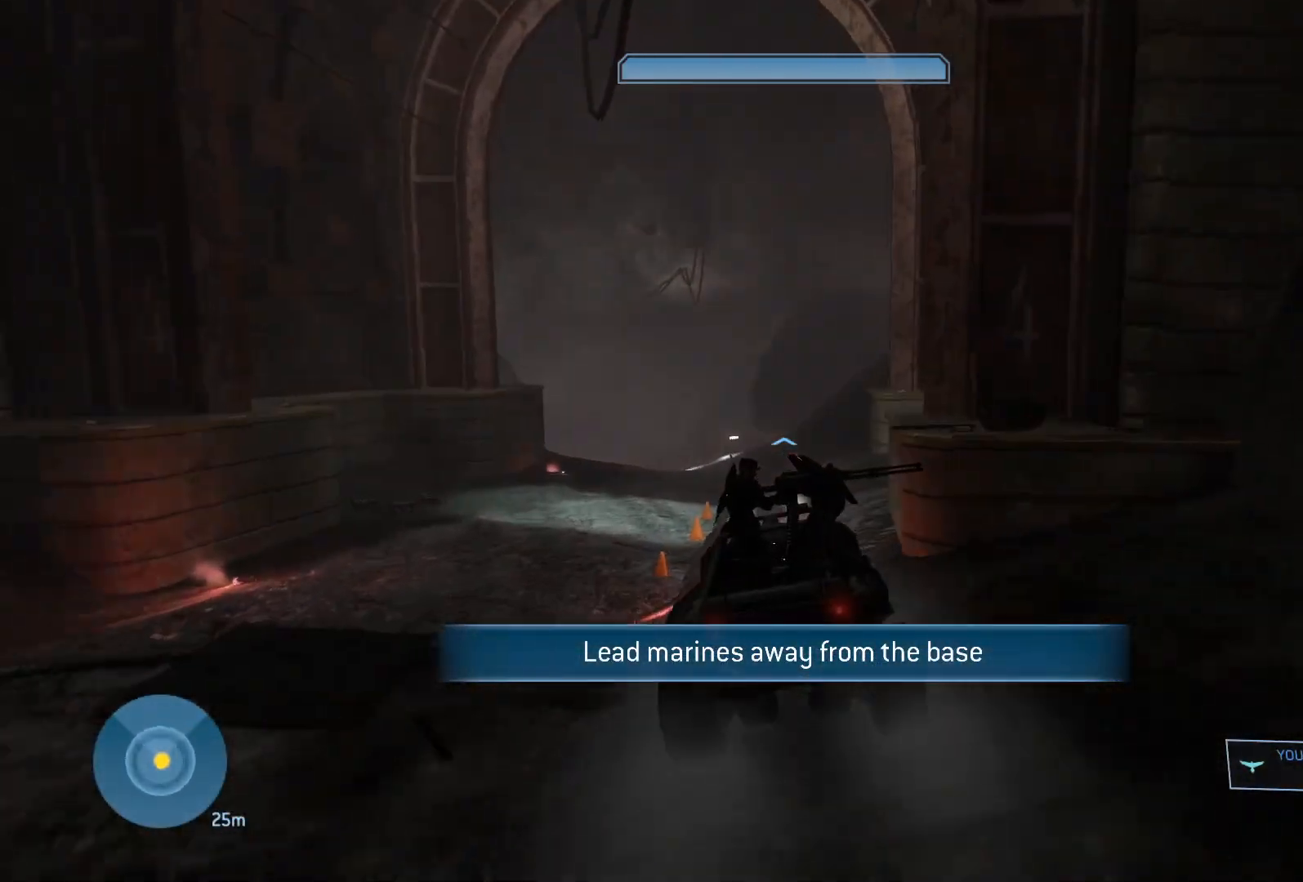
{"keys": ["w"], "mouse": [], "mouse_move": "still", "events": []}
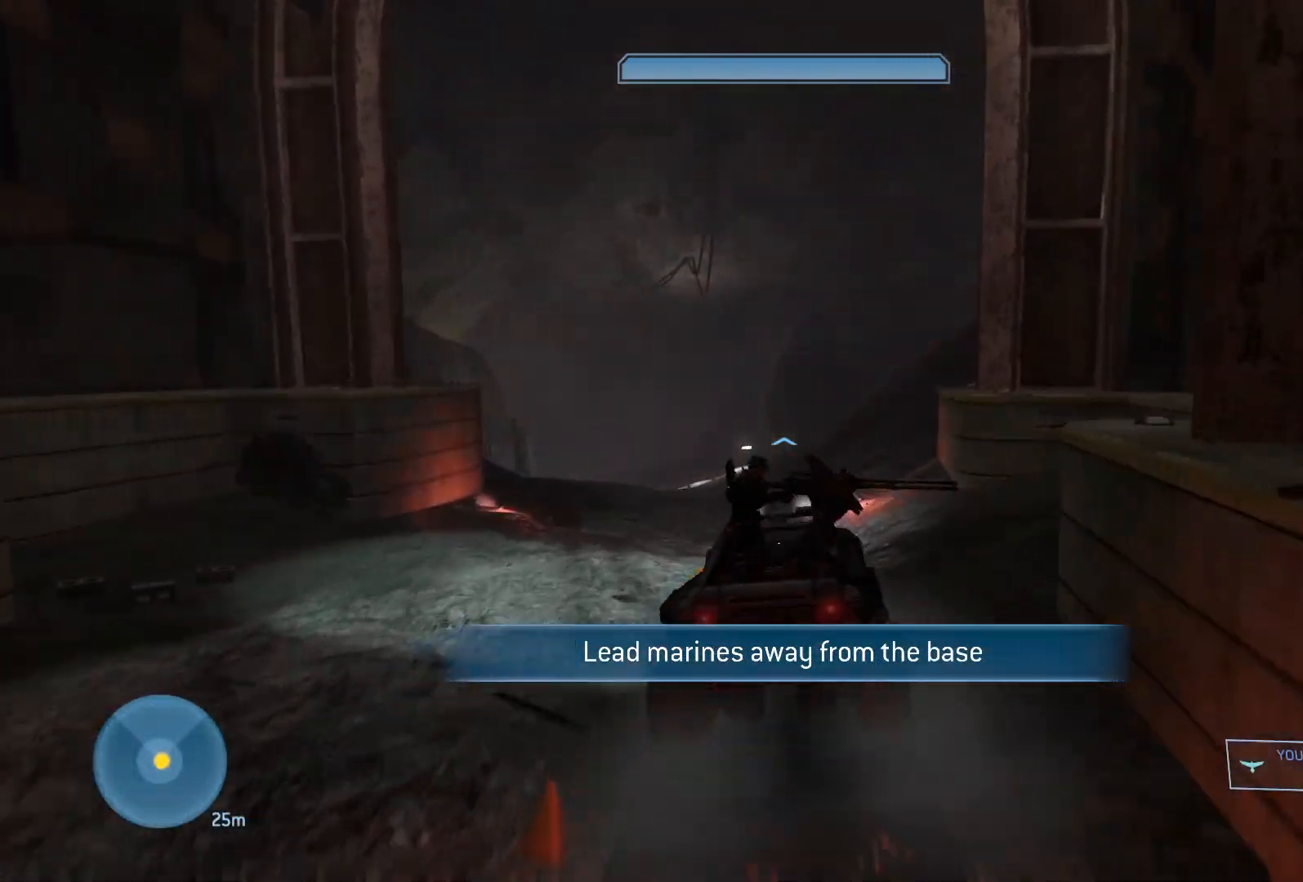
{"keys": ["w"], "mouse": [], "mouse_move": "left", "events": []}
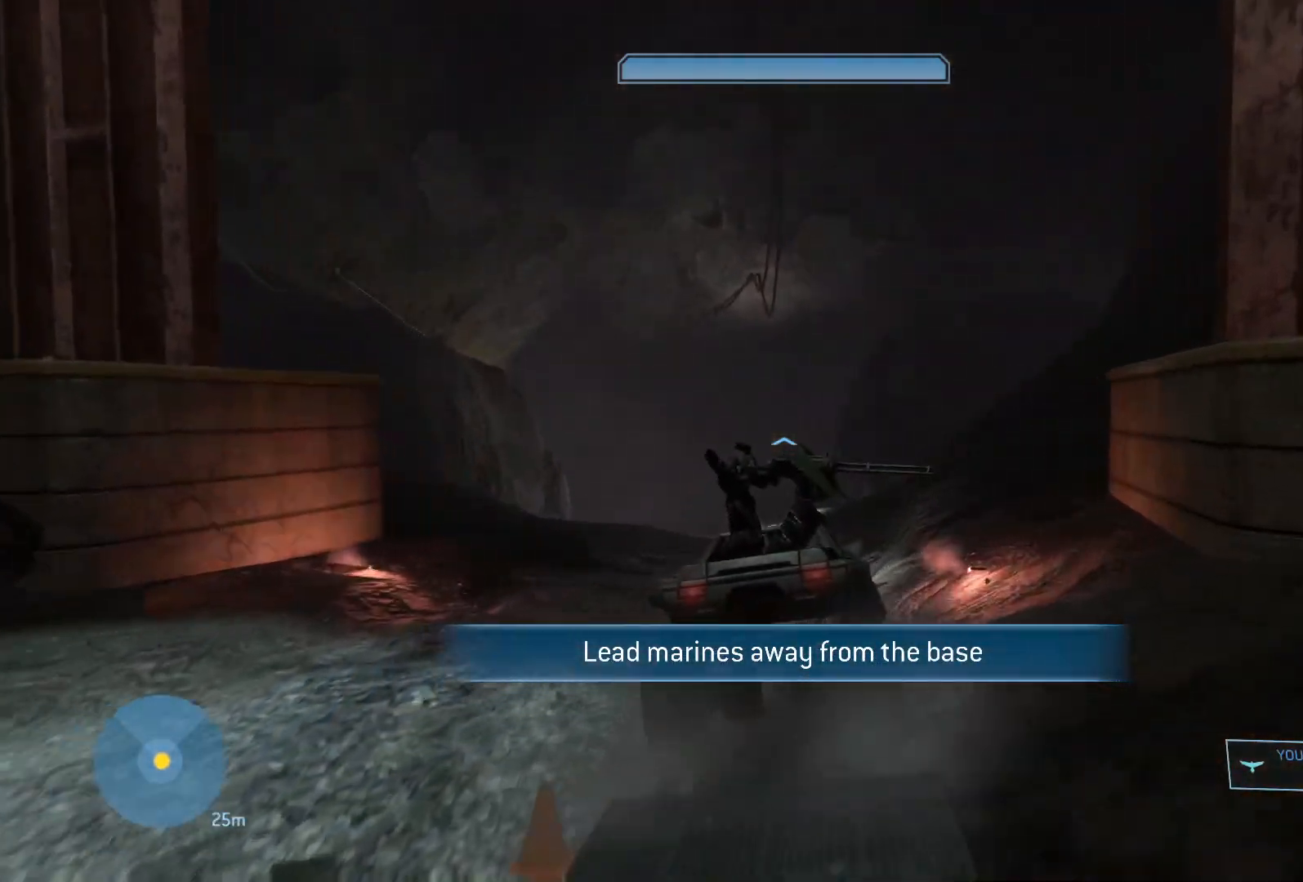
{"keys": ["w"], "mouse": [], "mouse_move": "down-right", "events": []}
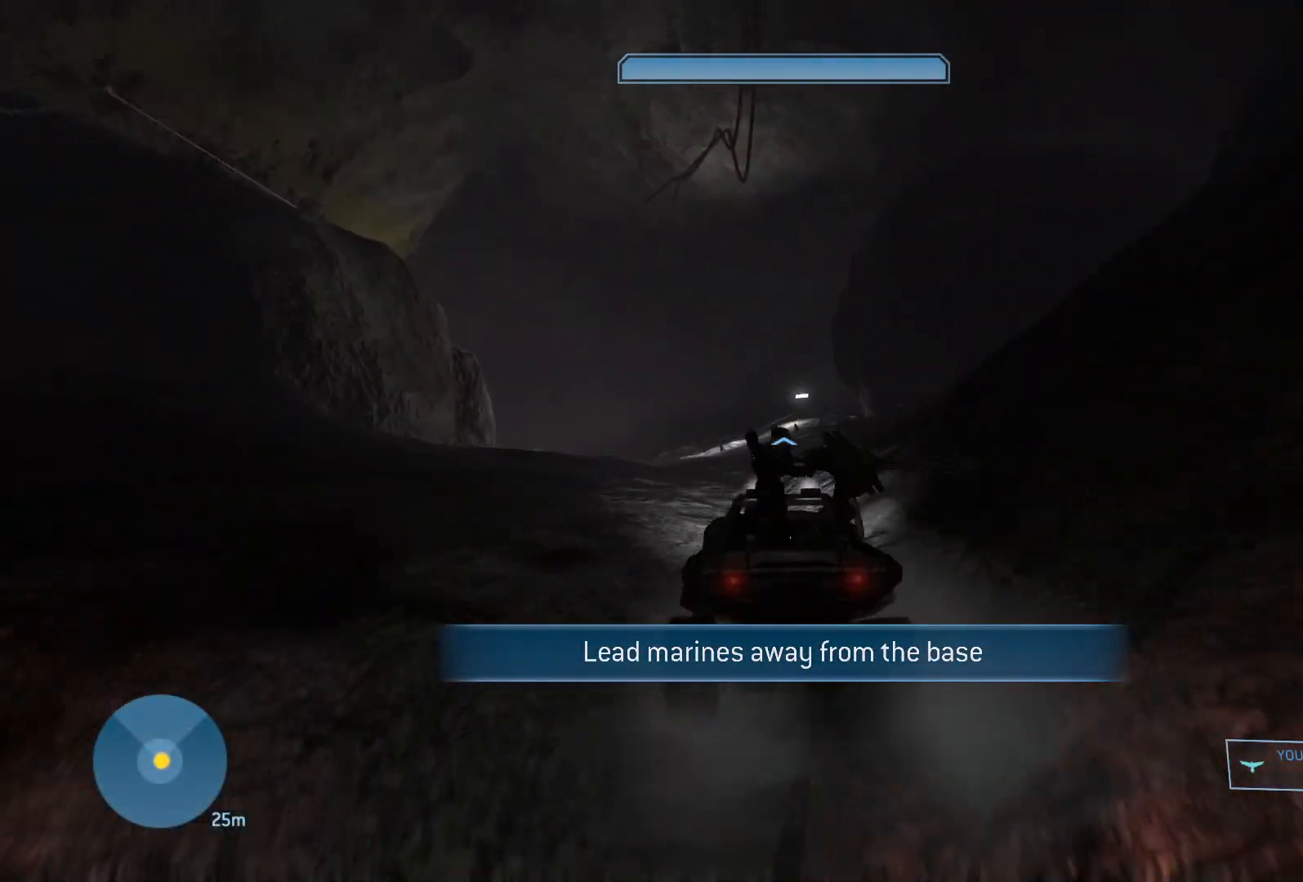
{"keys": ["w"], "mouse": [], "mouse_move": "still", "events": []}
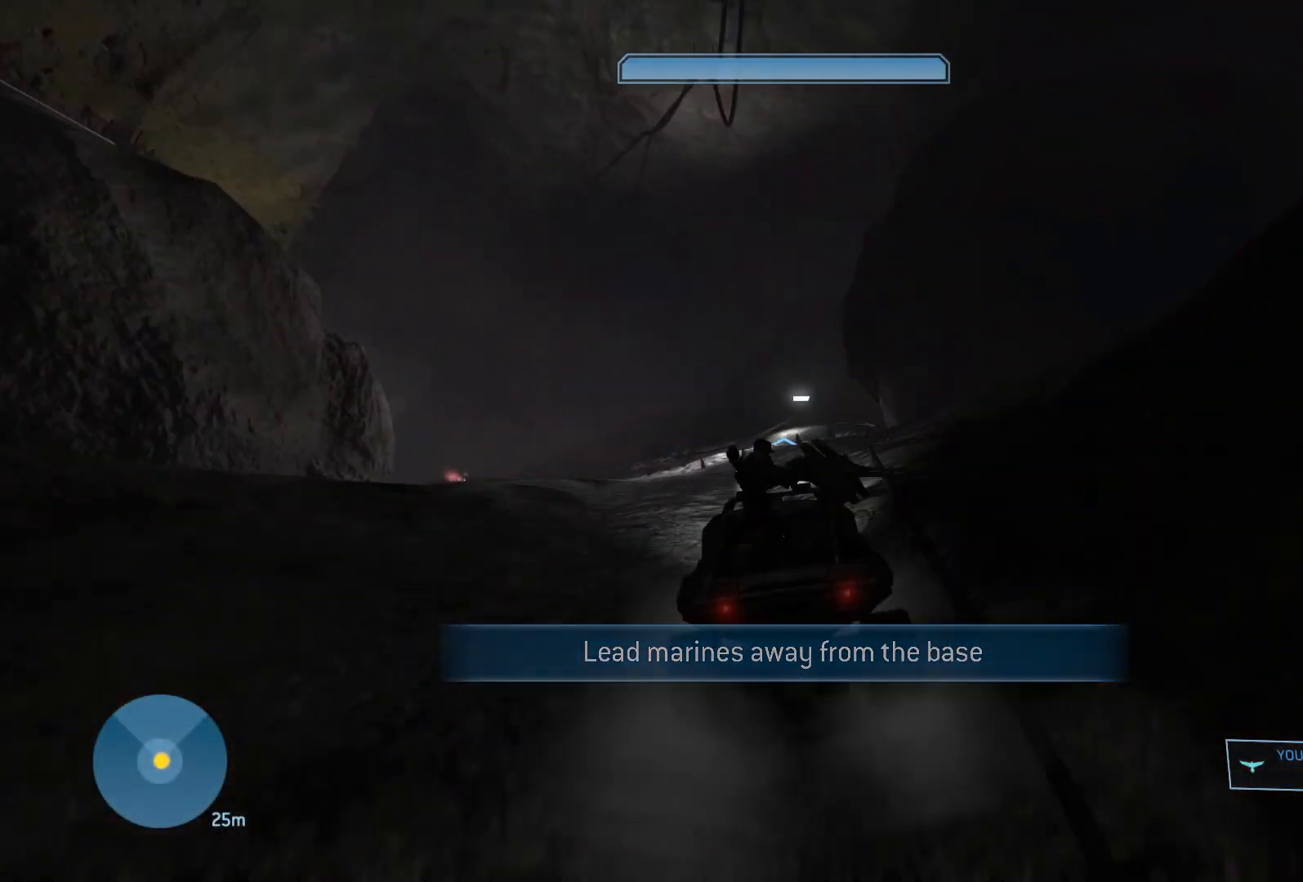
{"keys": ["w"], "mouse": [], "mouse_move": "still", "events": []}
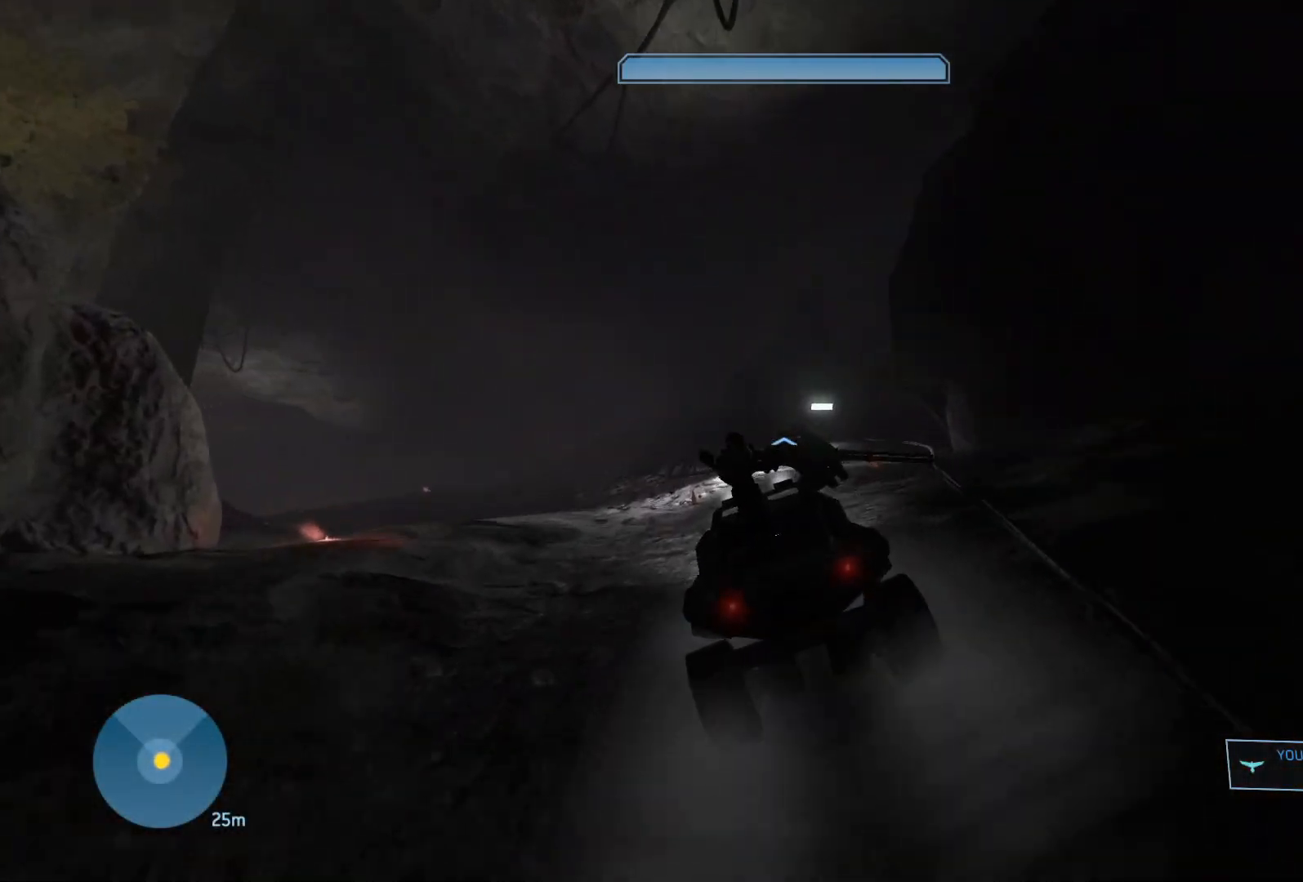
{"keys": ["w"], "mouse": [], "mouse_move": "left", "events": []}
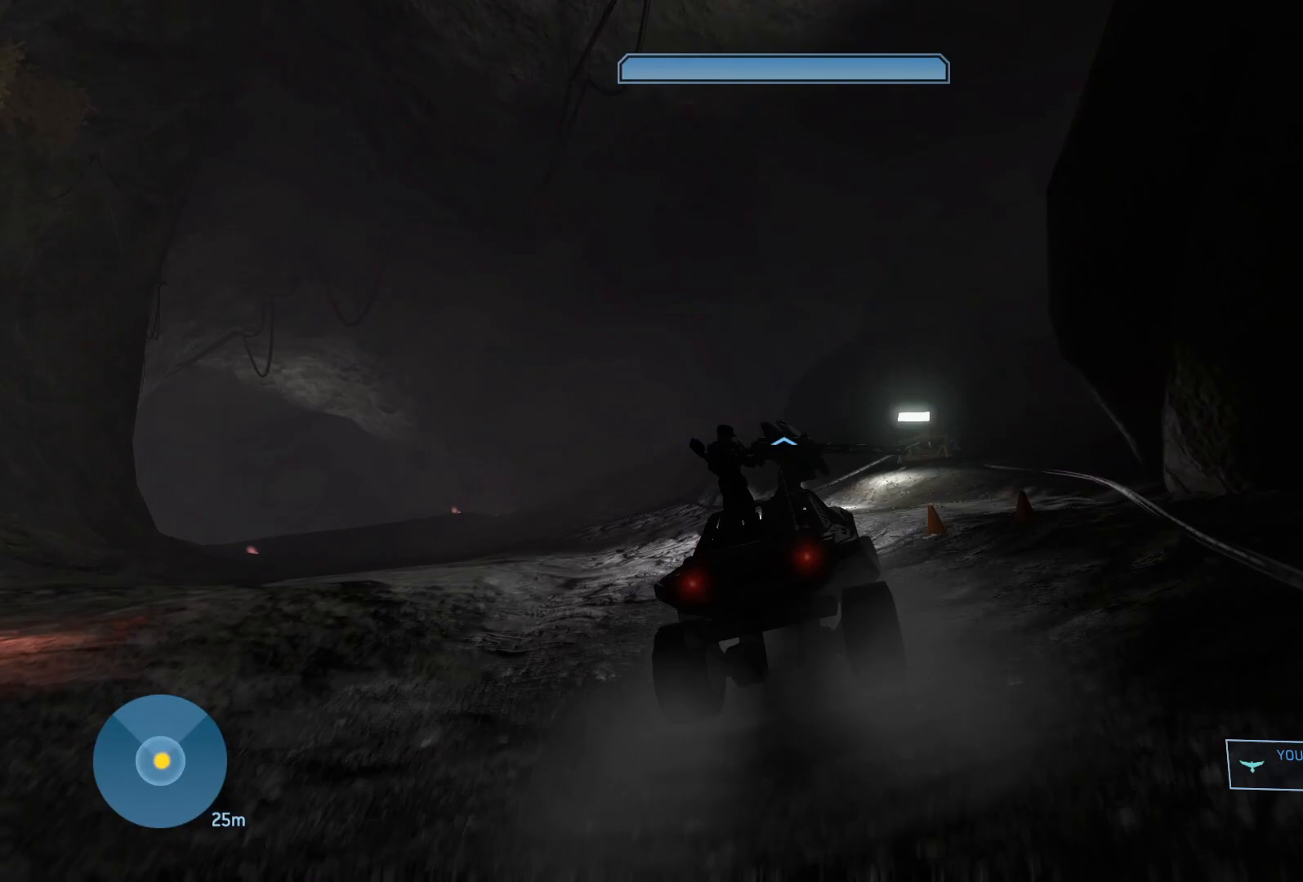
{"keys": ["w"], "mouse": [], "mouse_move": "left", "events": []}
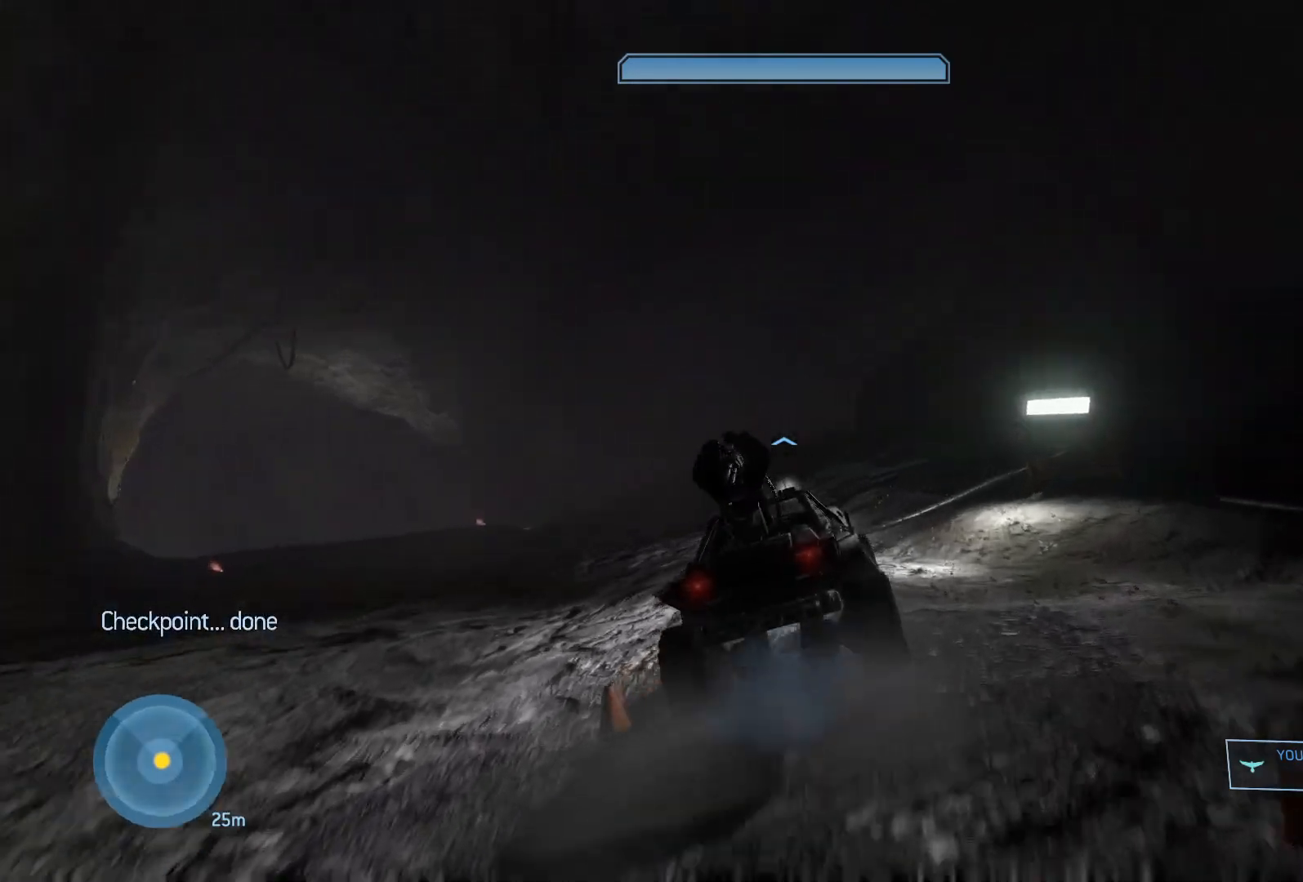
{"keys": ["w"], "mouse": [], "mouse_move": "still", "events": []}
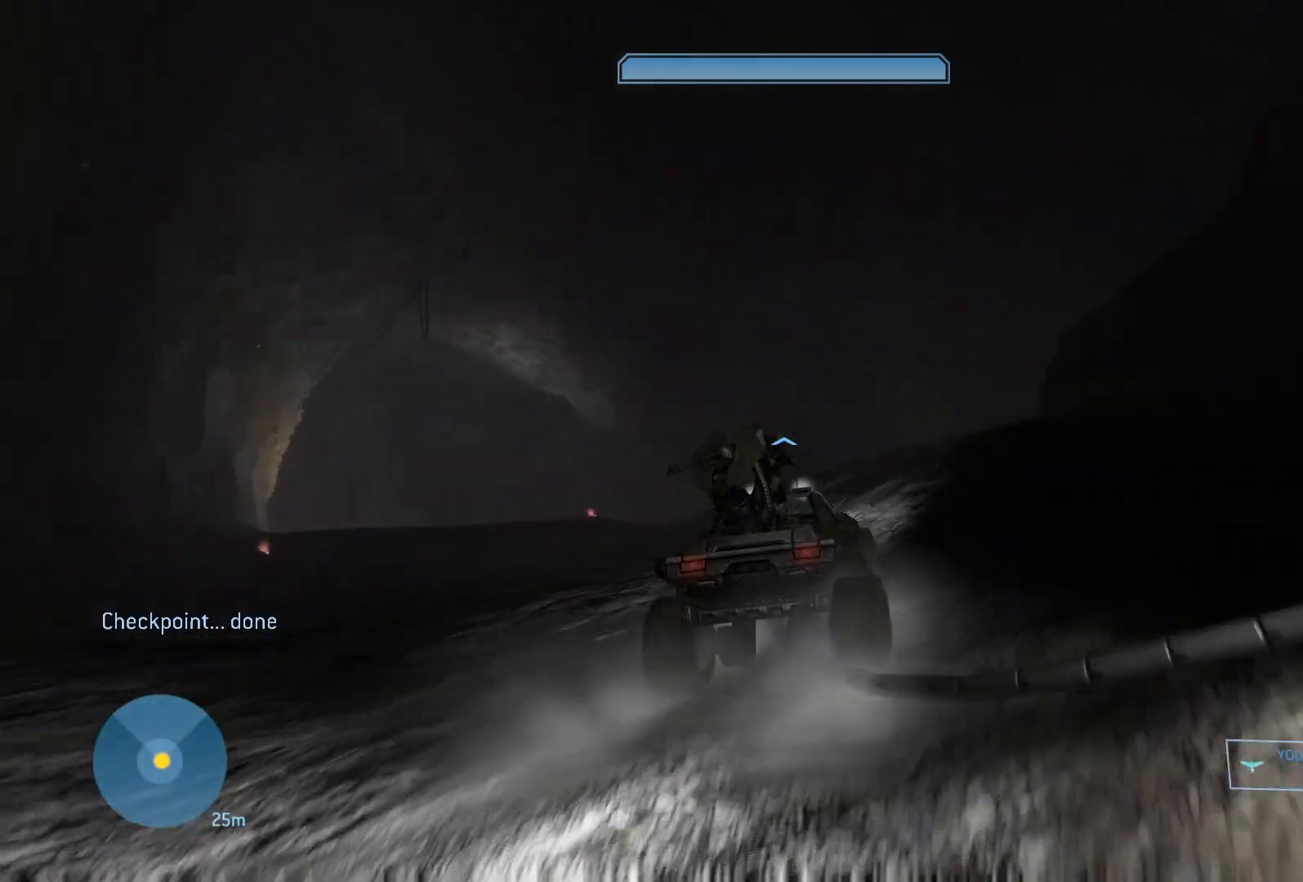
{"keys": ["w"], "mouse": [], "mouse_move": "still", "events": []}
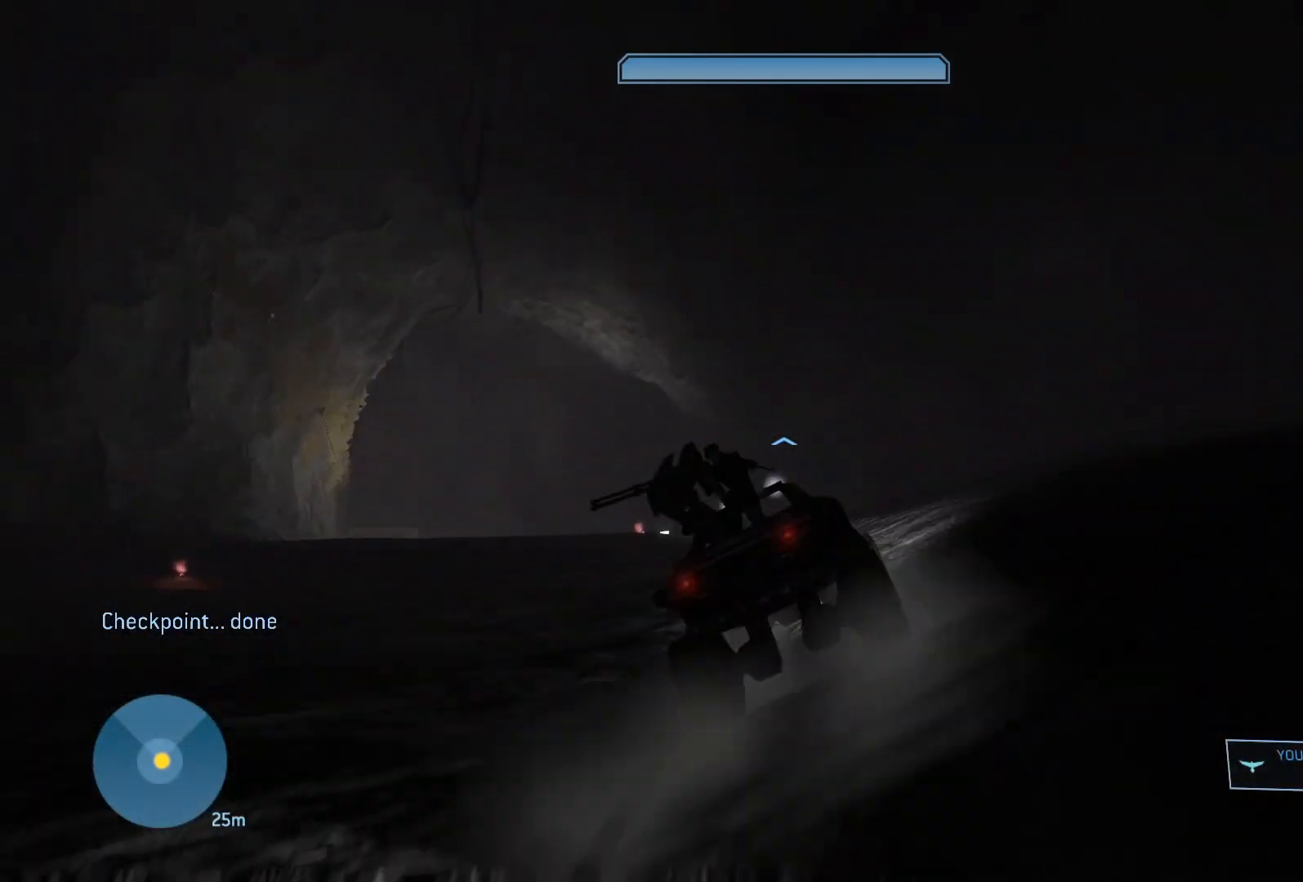
{"keys": ["w"], "mouse": [], "mouse_move": "still", "events": []}
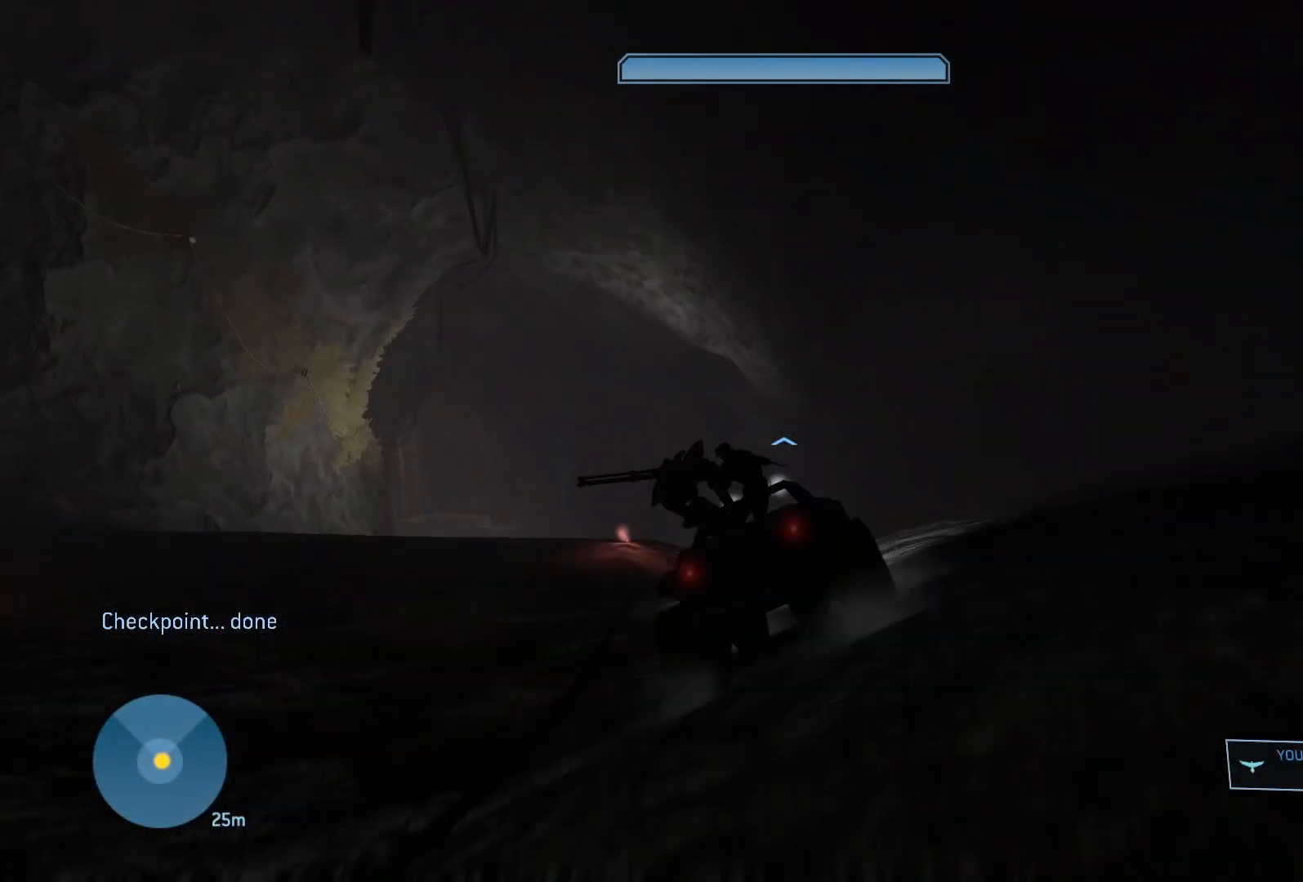
{"keys": ["w"], "mouse": [], "mouse_move": "still", "events": []}
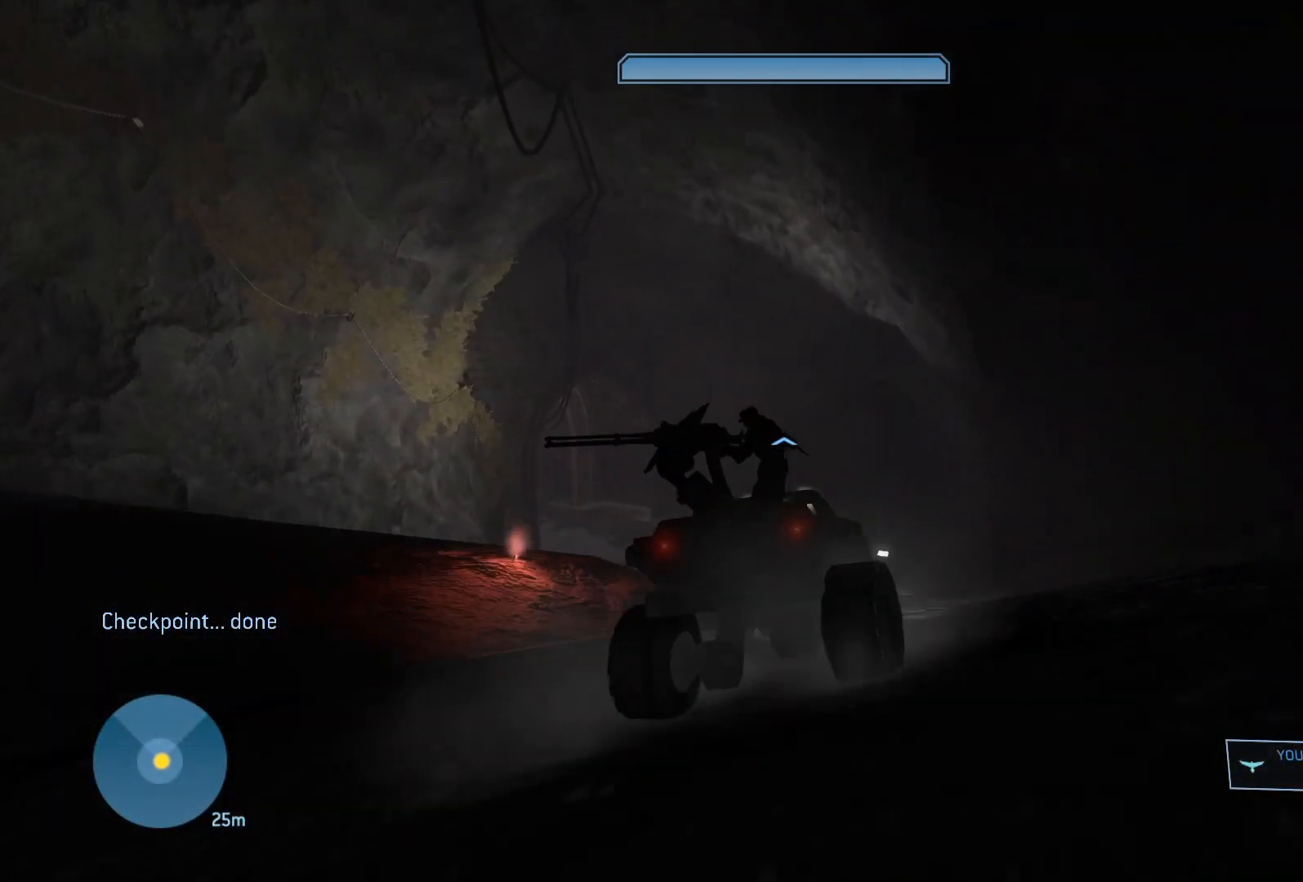
{"keys": ["w"], "mouse": [], "mouse_move": "still", "events": []}
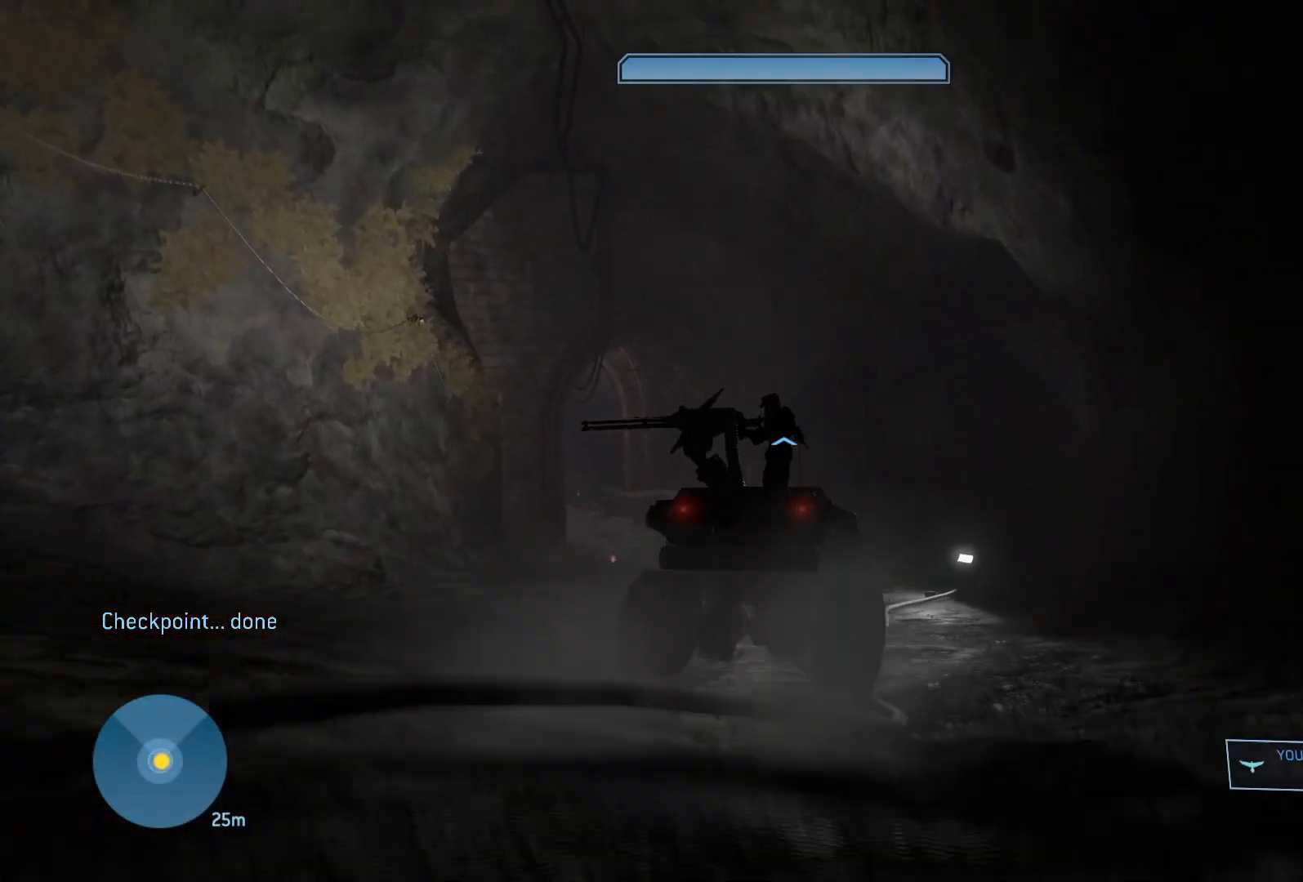
{"keys": ["w"], "mouse": [], "mouse_move": "still", "events": []}